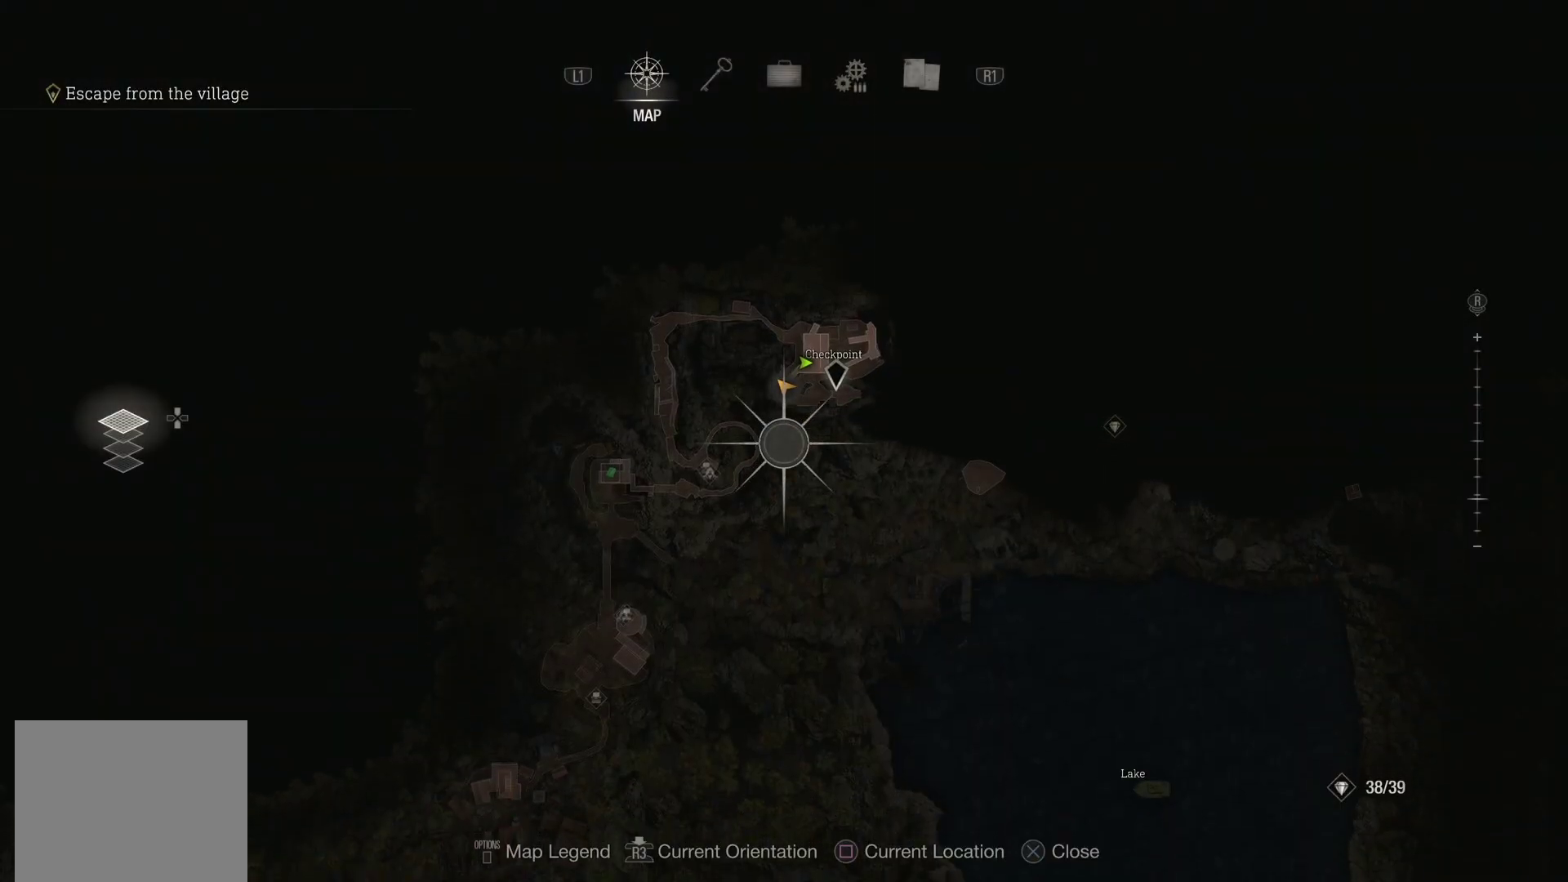
Gameplay with a controller (PlayStation layout); each line is a JSON object with the inputs held at the frame after it. "events" lists button and stick changes between this image and that frame as [ms after this image, input, new state], when the widget could be followed in between.
{"buttons": [], "left_stick": "right", "right_stick": "center", "events": [[33, "left_stick", "up-right"], [200, "left_stick", "right"]]}
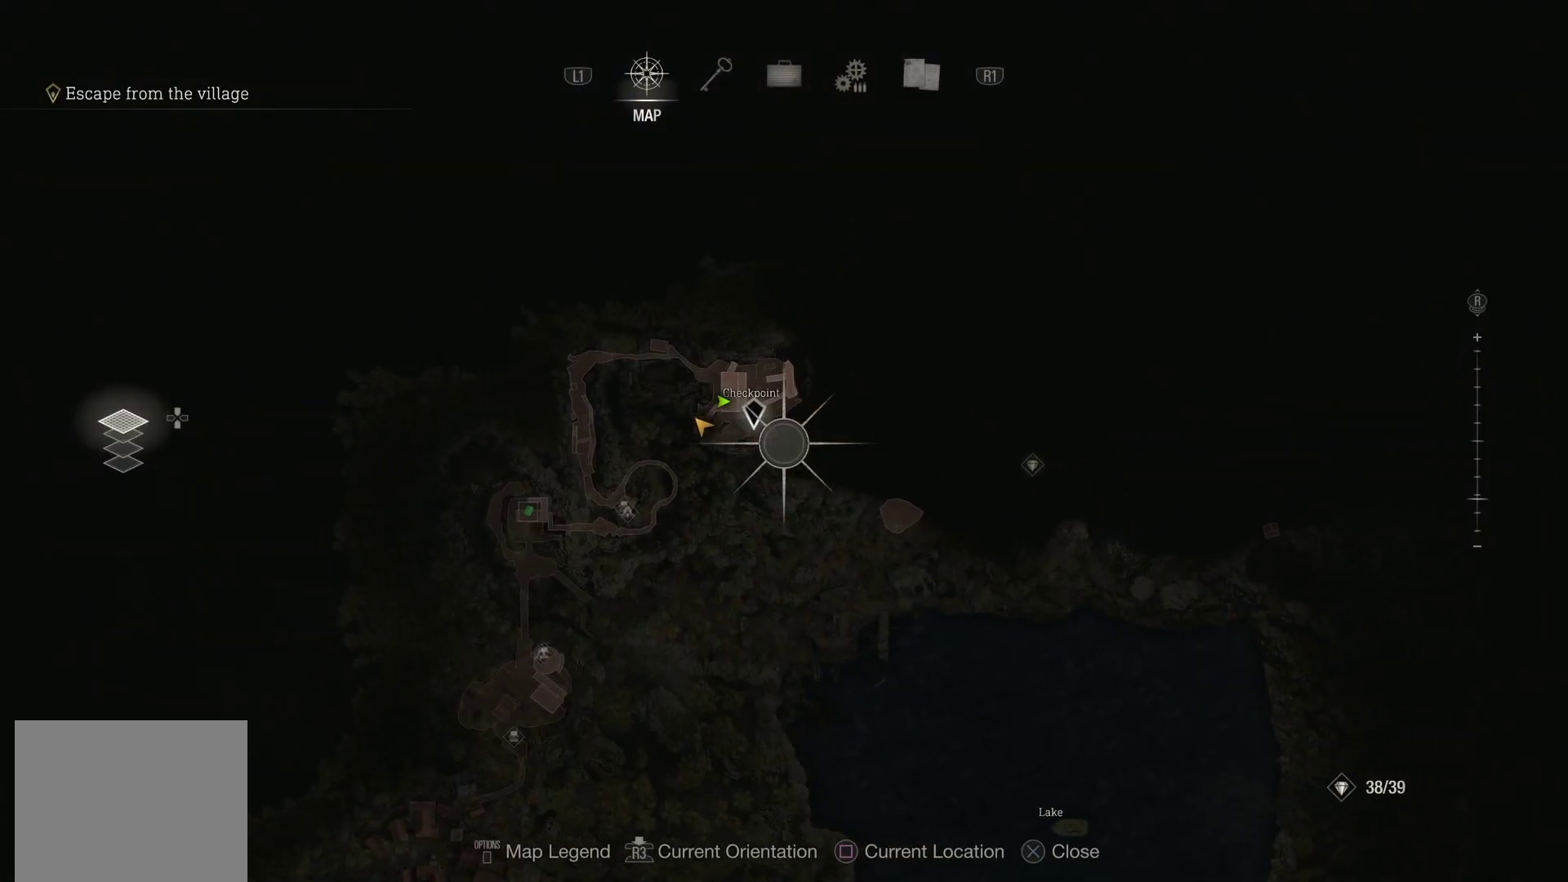
{"buttons": [], "left_stick": "center", "right_stick": "center", "events": [[33, "left_stick", "center"], [133, "DPAD_UP", "down"], [250, "DPAD_UP", "up"]]}
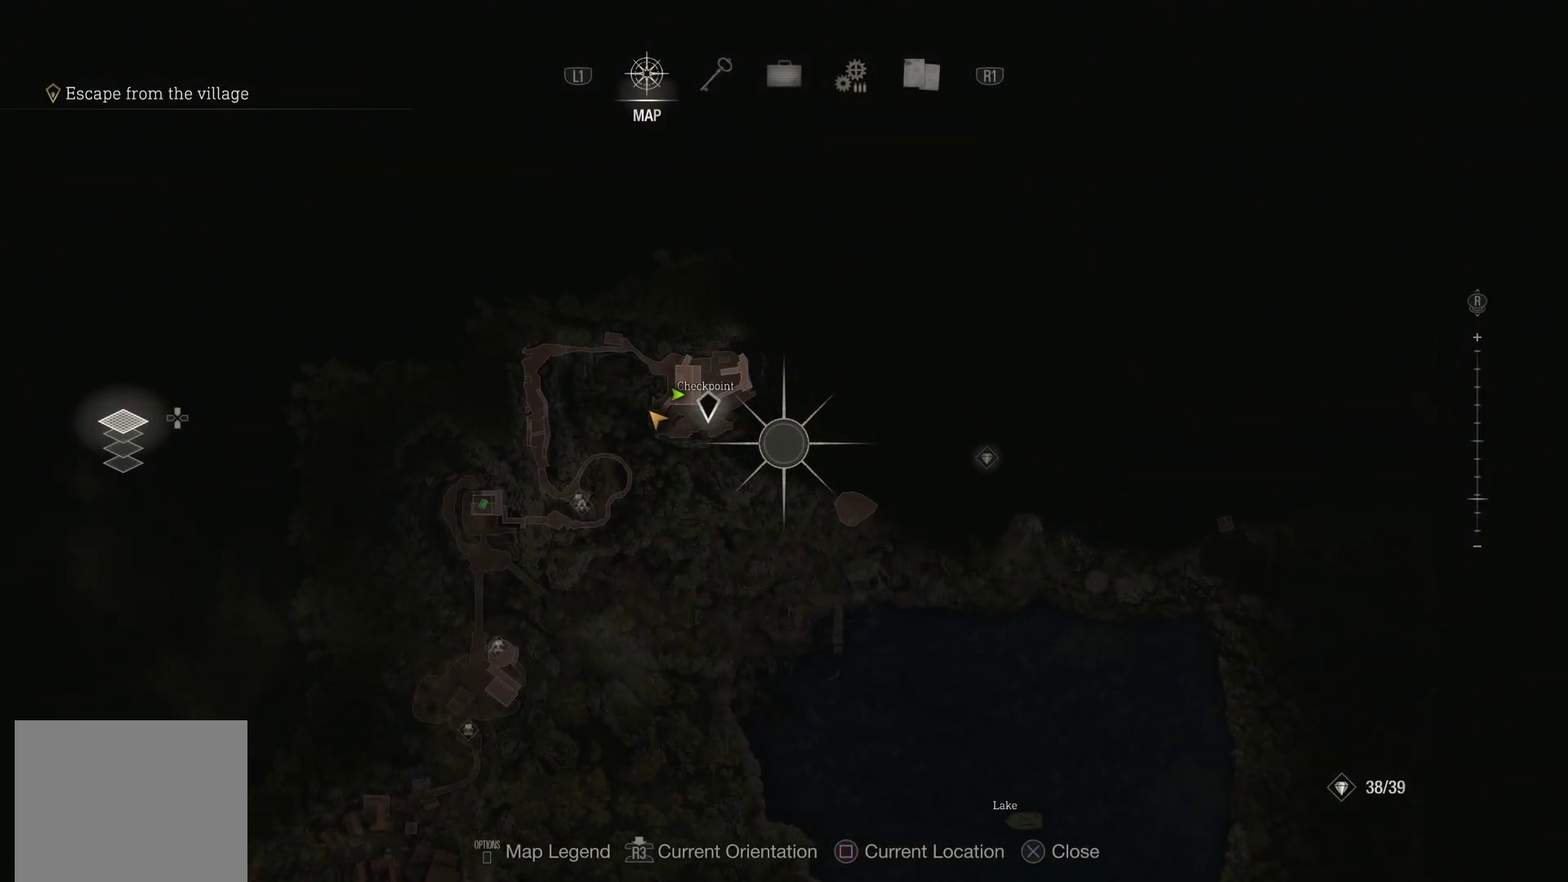
{"buttons": [], "left_stick": "center", "right_stick": "center", "events": [[50, "left_stick", "right"], [383, "left_stick", "down-right"], [500, "left_stick", "center"]]}
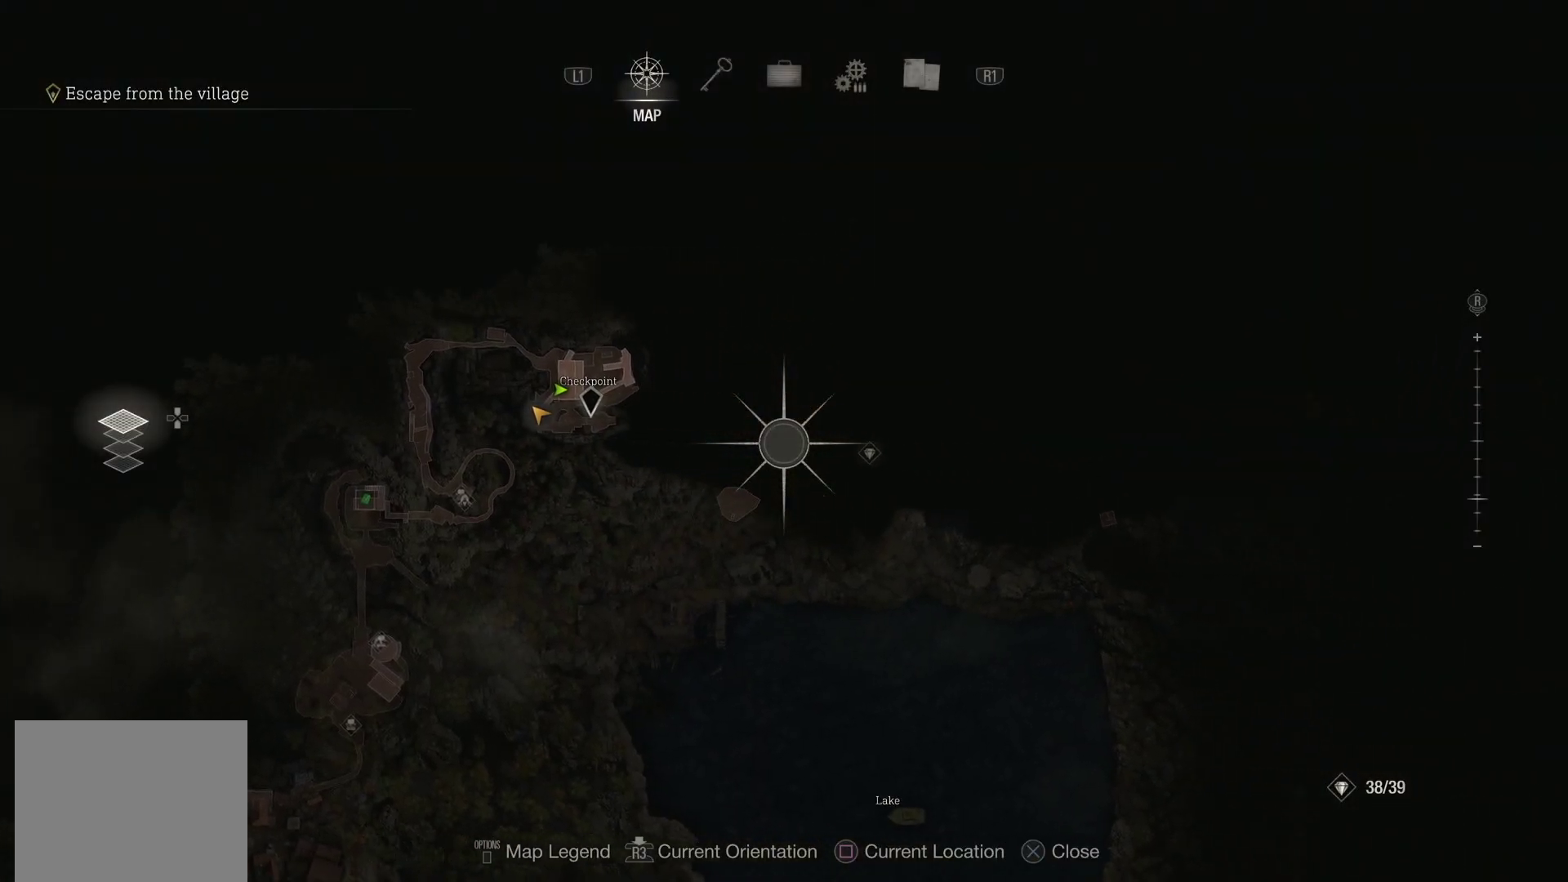
{"buttons": [], "left_stick": "right", "right_stick": "center", "events": [[50, "right_stick", "up"], [183, "left_stick", "right"], [317, "left_stick", "center"], [450, "left_stick", "right"], [500, "right_stick", "center"]]}
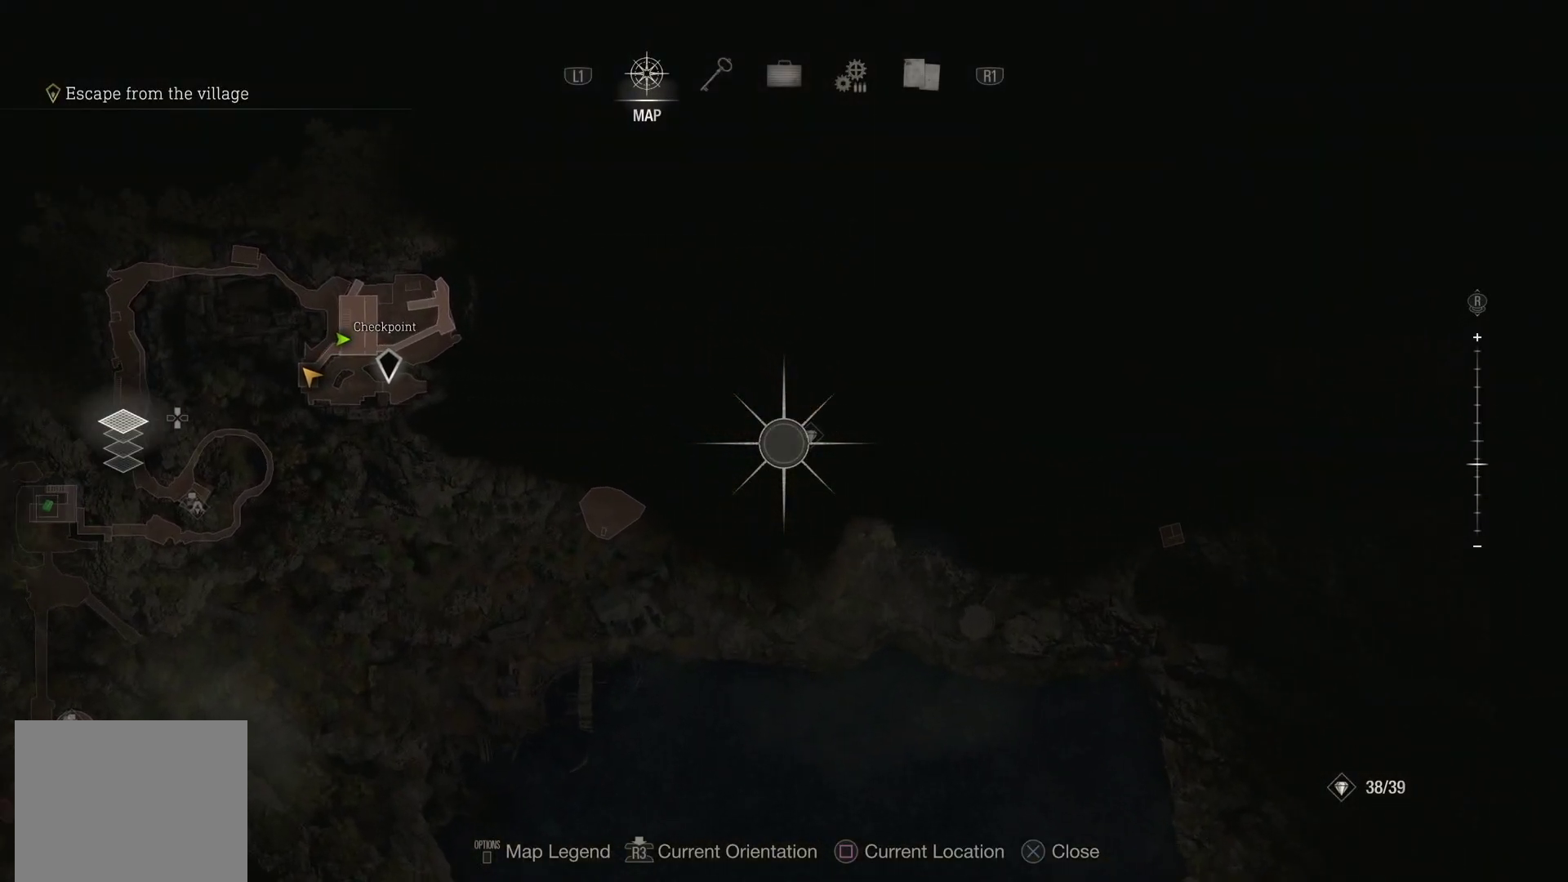
{"buttons": [], "left_stick": "left", "right_stick": "center", "events": [[50, "left_stick", "center"], [483, "left_stick", "left"]]}
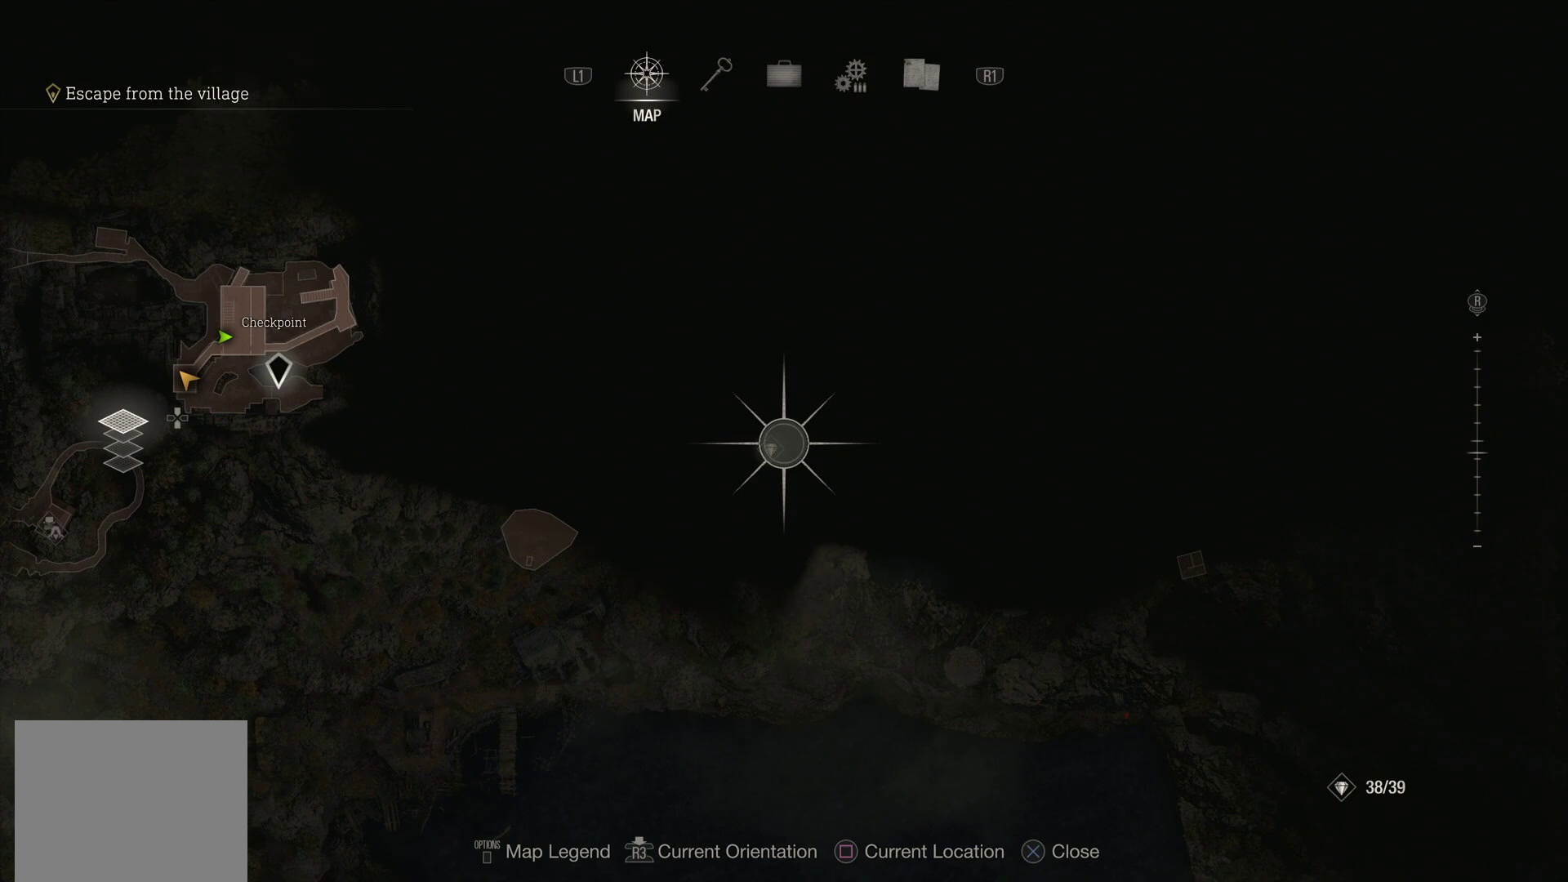
{"buttons": [], "left_stick": "center", "right_stick": "center", "events": [[117, "left_stick", "center"], [200, "CROSS", "down"], [350, "CROSS", "up"]]}
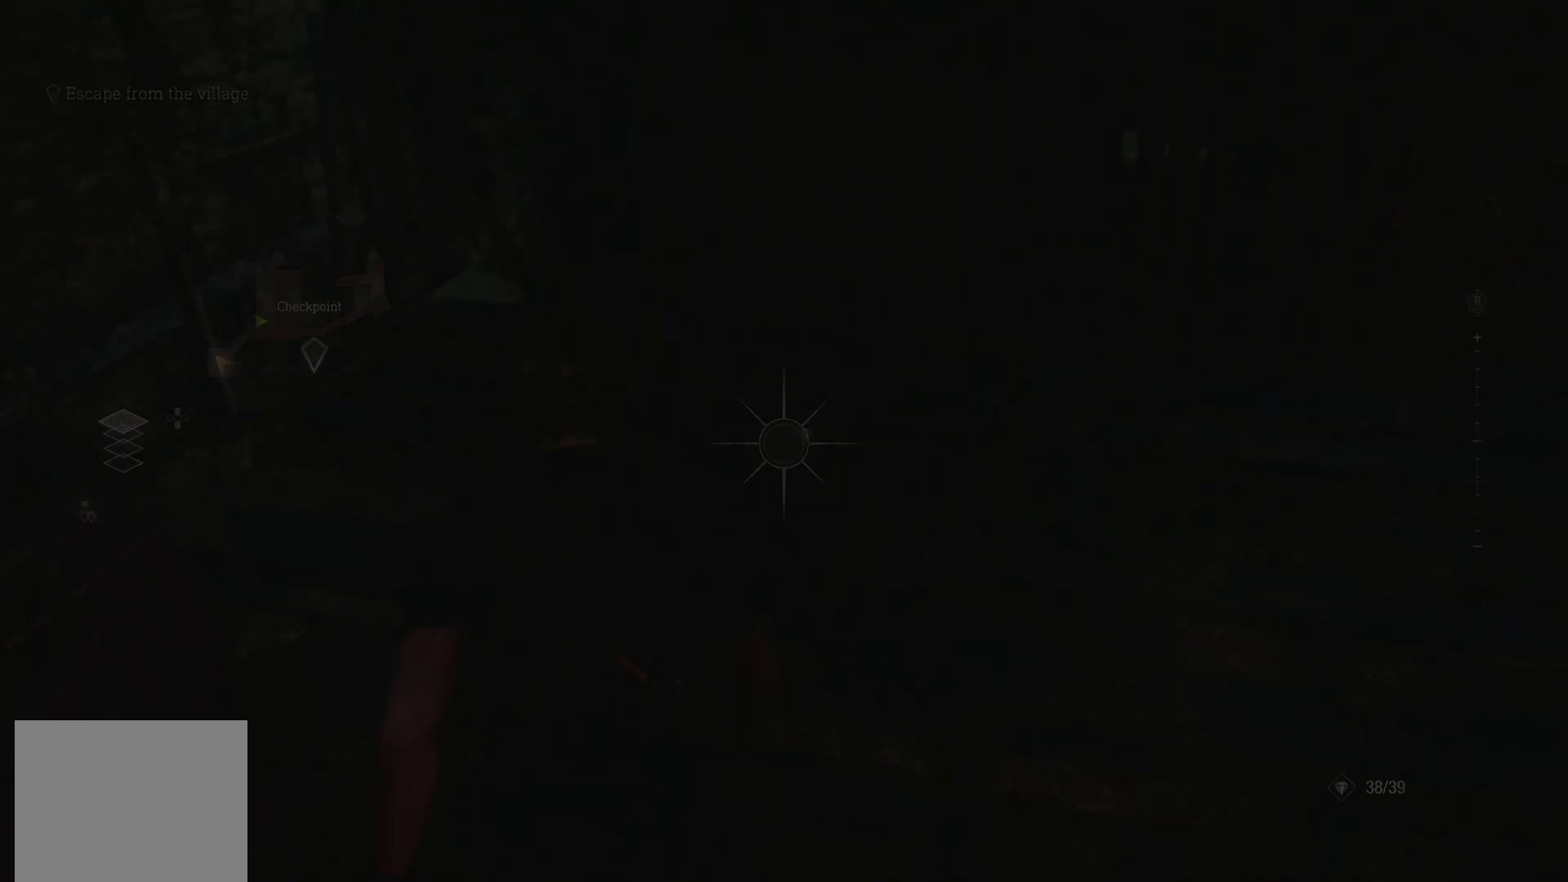
{"buttons": ["R1"], "left_stick": "right", "right_stick": "right", "events": [[200, "CROSS", "down"], [250, "left_stick", "right"], [283, "CROSS", "up"], [467, "right_stick", "right"], [500, "R1", "down"]]}
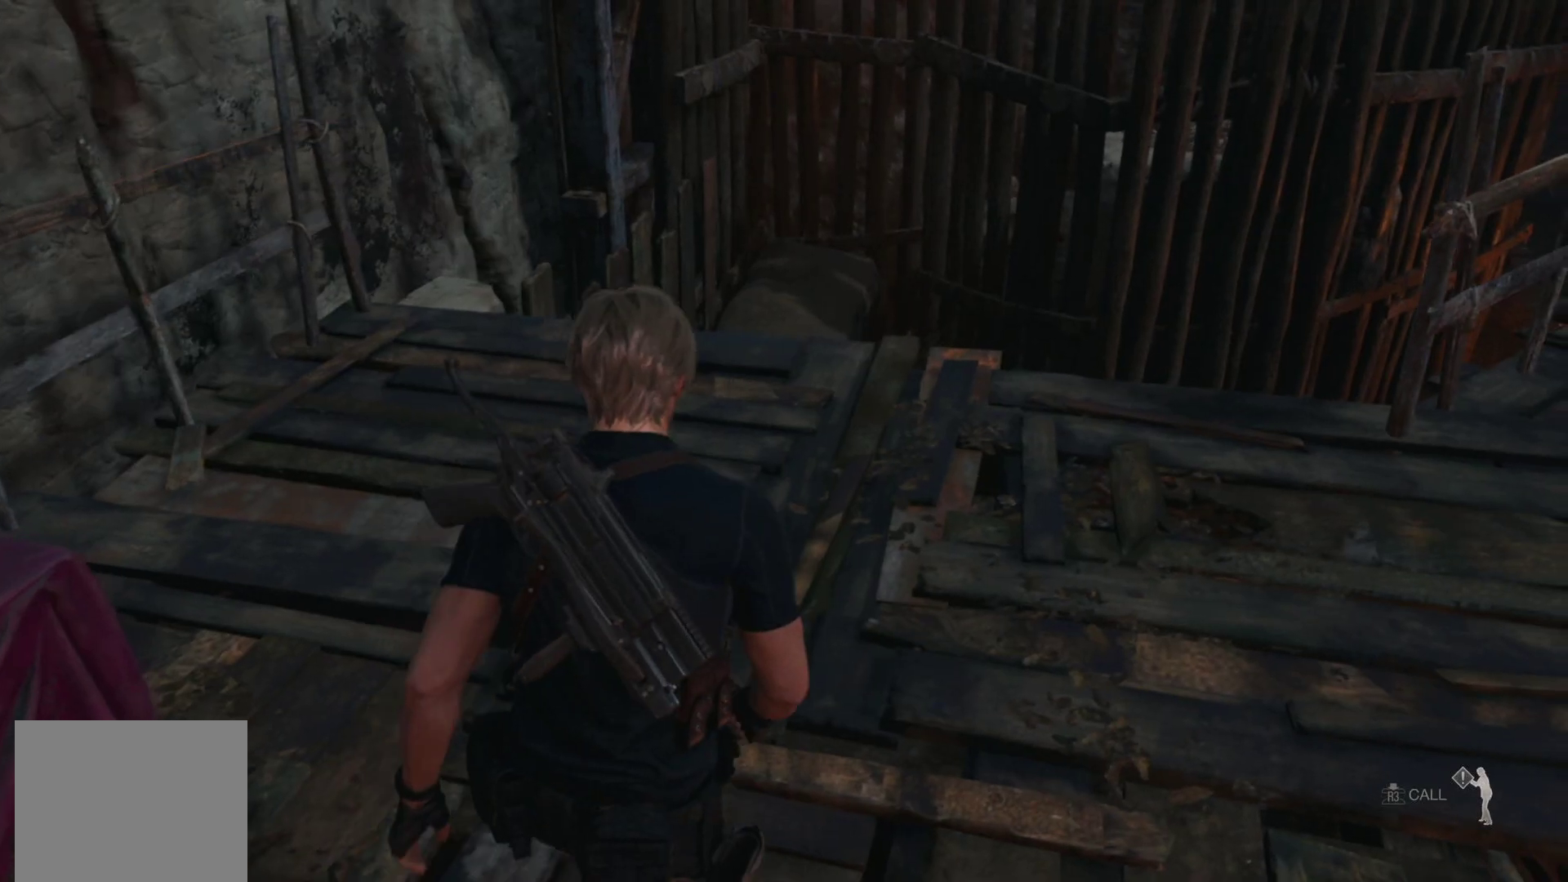
{"buttons": ["R1"], "left_stick": "up-right", "right_stick": "right", "events": [[417, "left_stick", "up-right"]]}
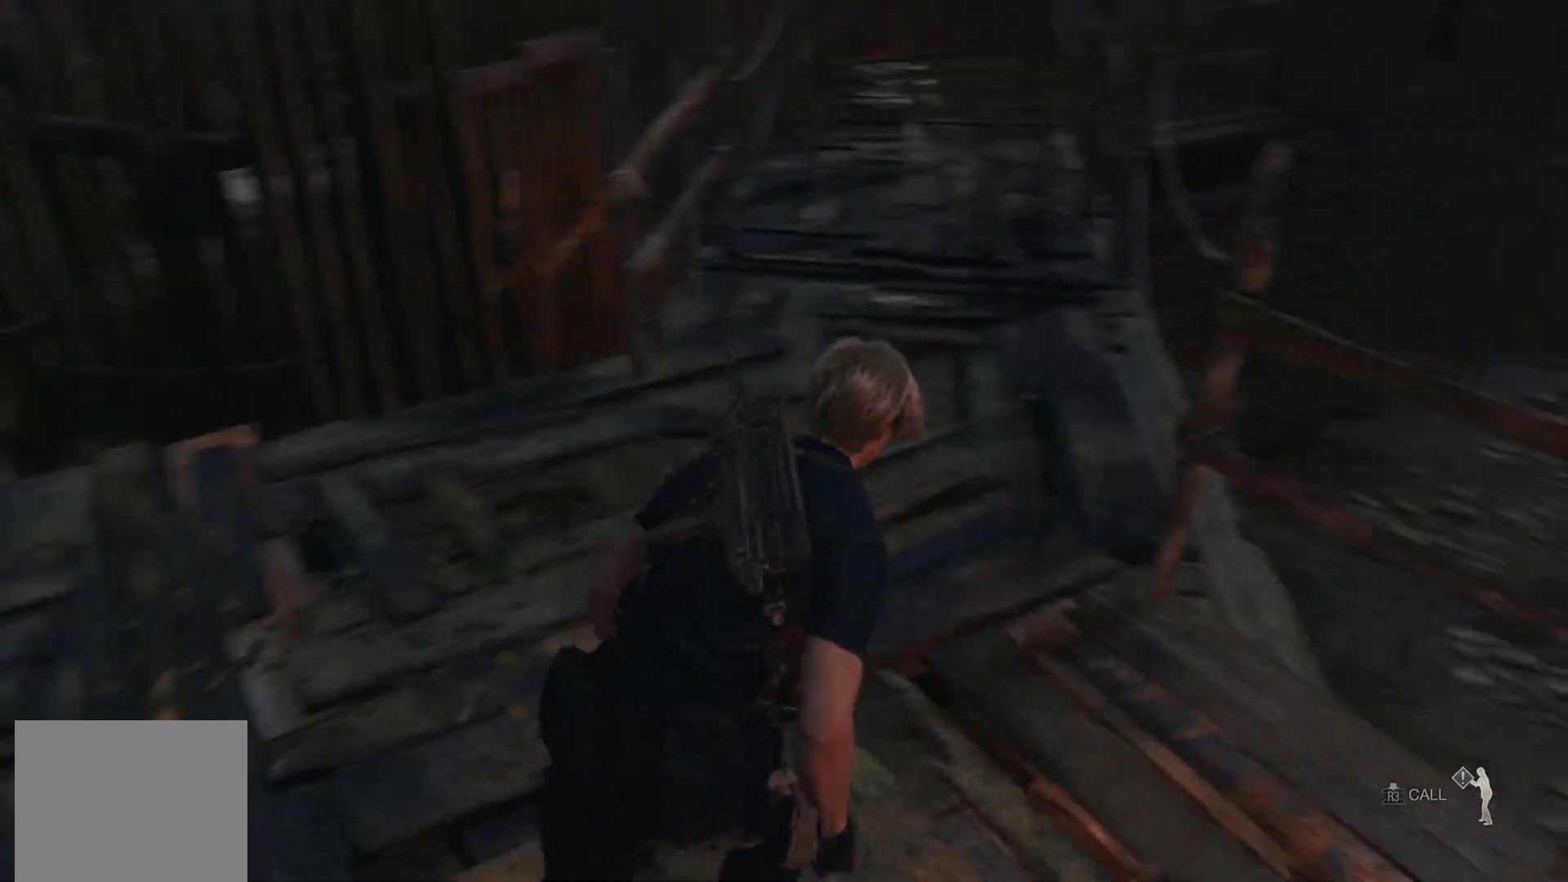
{"buttons": ["R1"], "left_stick": "up", "right_stick": "center", "events": [[67, "left_stick", "up"], [150, "right_stick", "up-right"], [400, "right_stick", "center"]]}
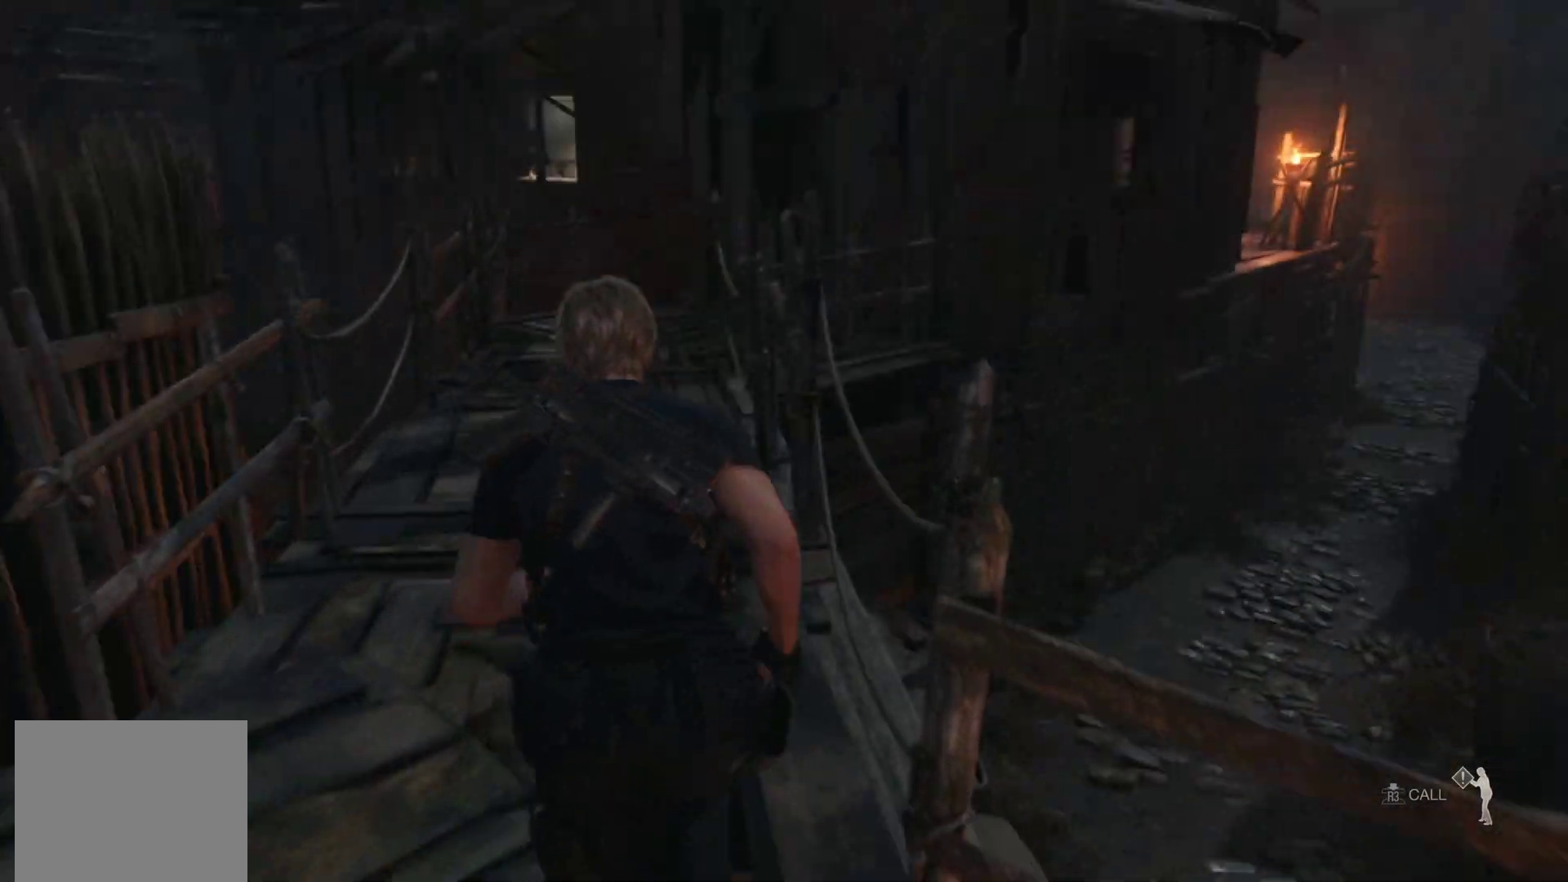
{"buttons": ["R1"], "left_stick": "up", "right_stick": "center", "events": []}
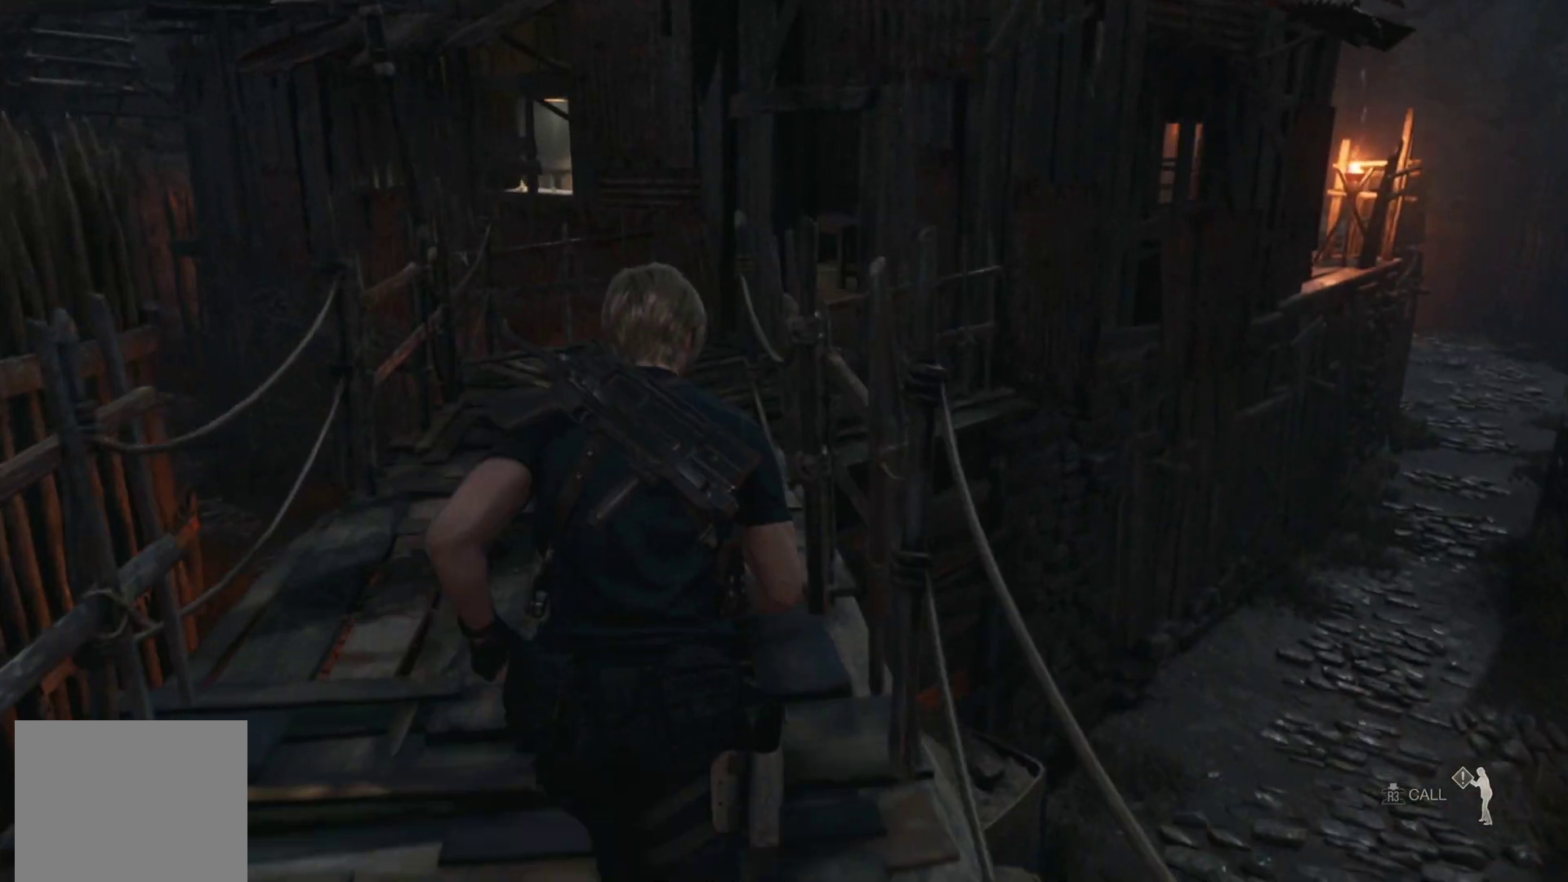
{"buttons": ["R1"], "left_stick": "up", "right_stick": "center", "events": []}
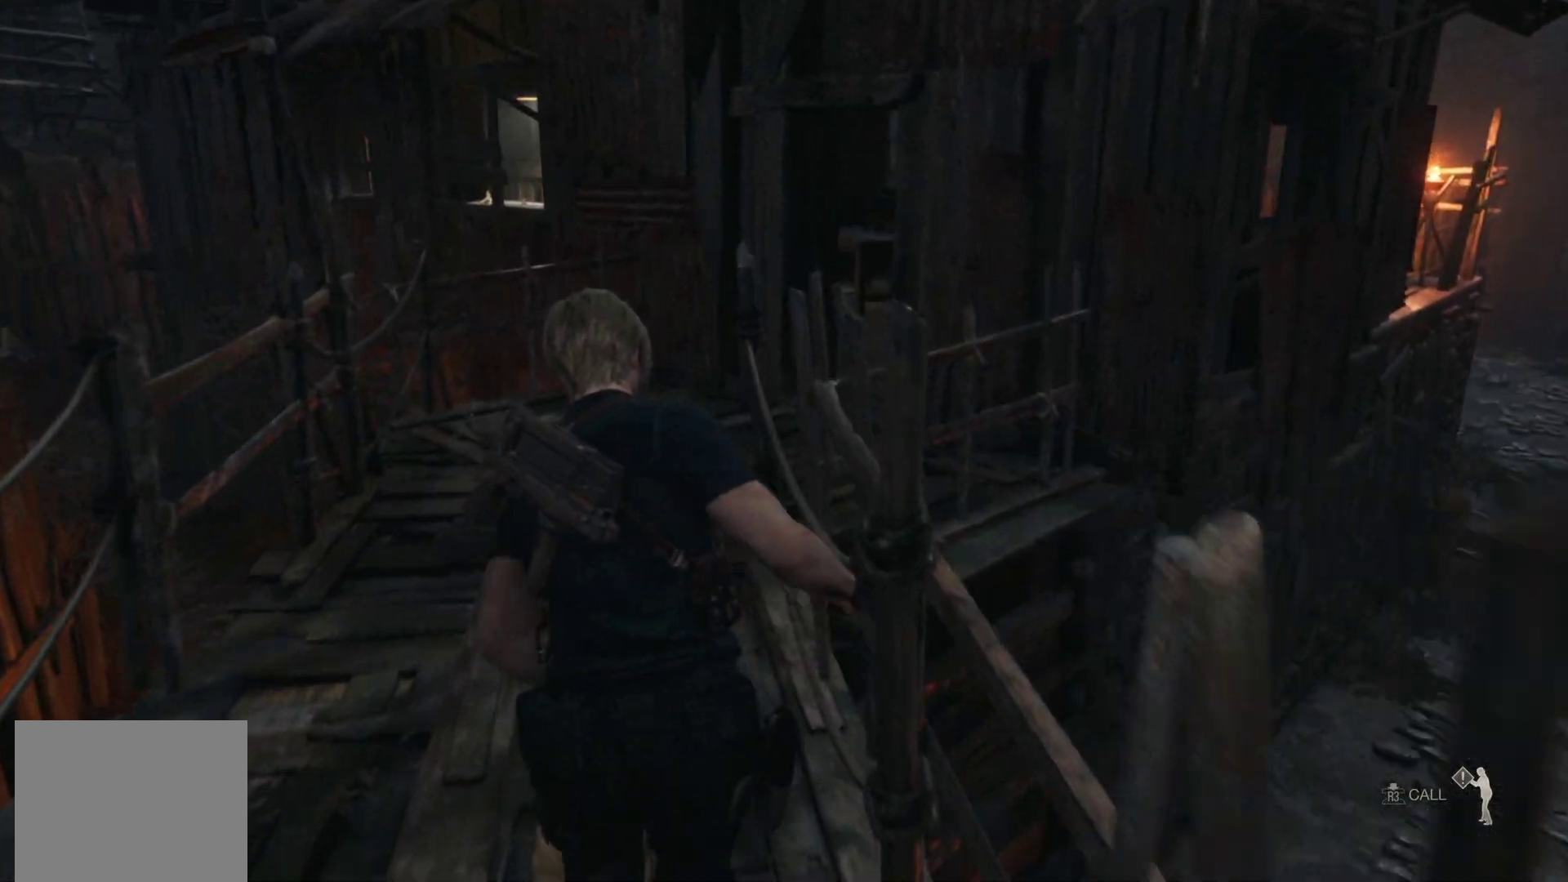
{"buttons": ["R1"], "left_stick": "up", "right_stick": "right", "events": [[333, "right_stick", "right"]]}
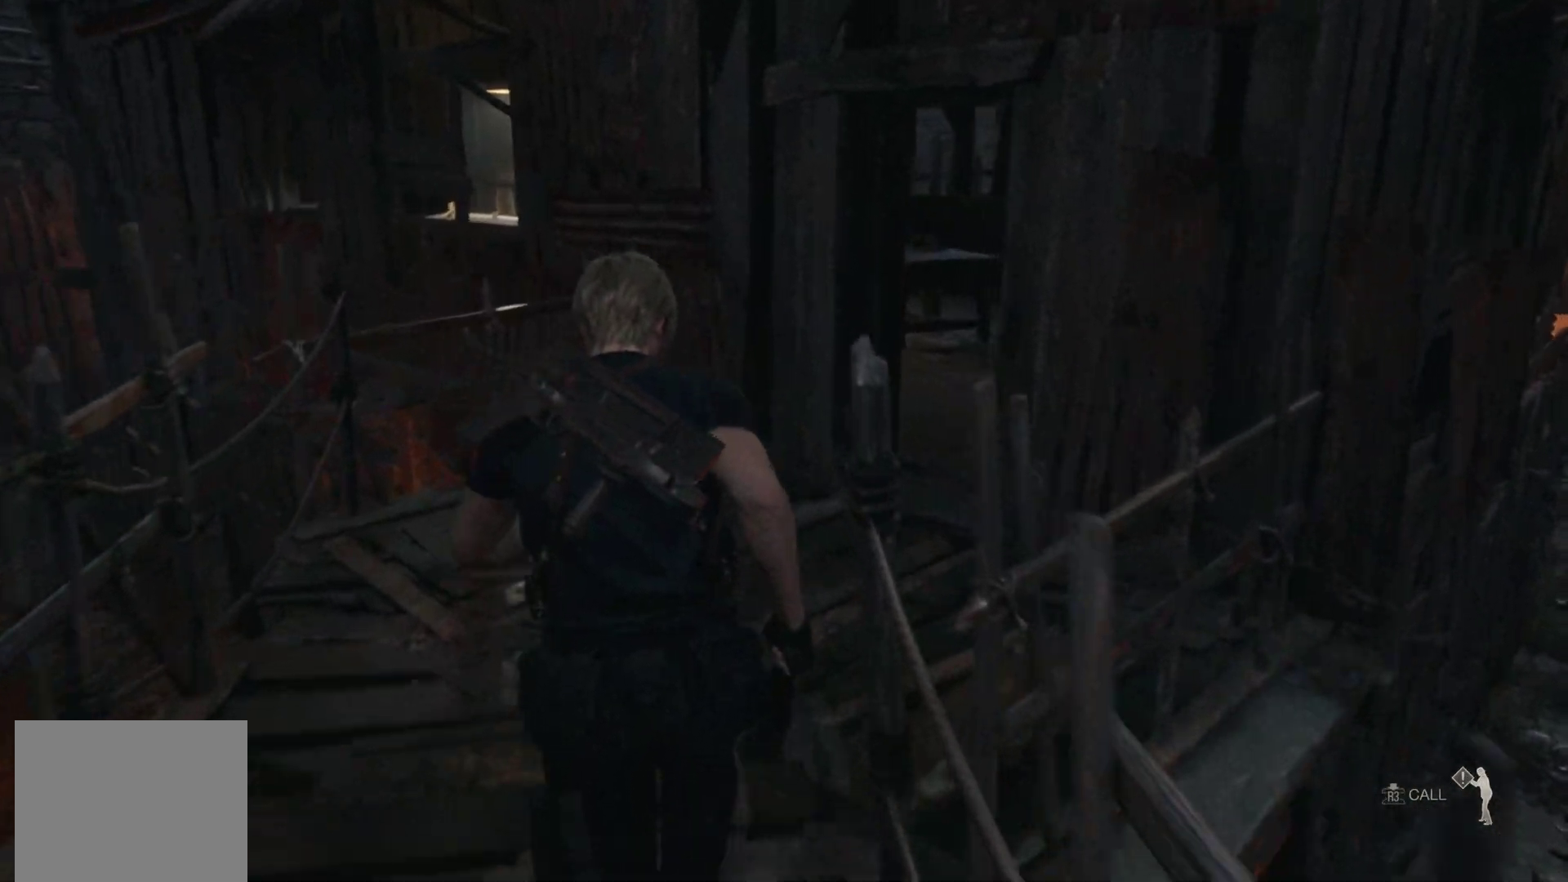
{"buttons": ["R1"], "left_stick": "up-right", "right_stick": "center", "events": [[233, "right_stick", "center"], [383, "left_stick", "up-right"]]}
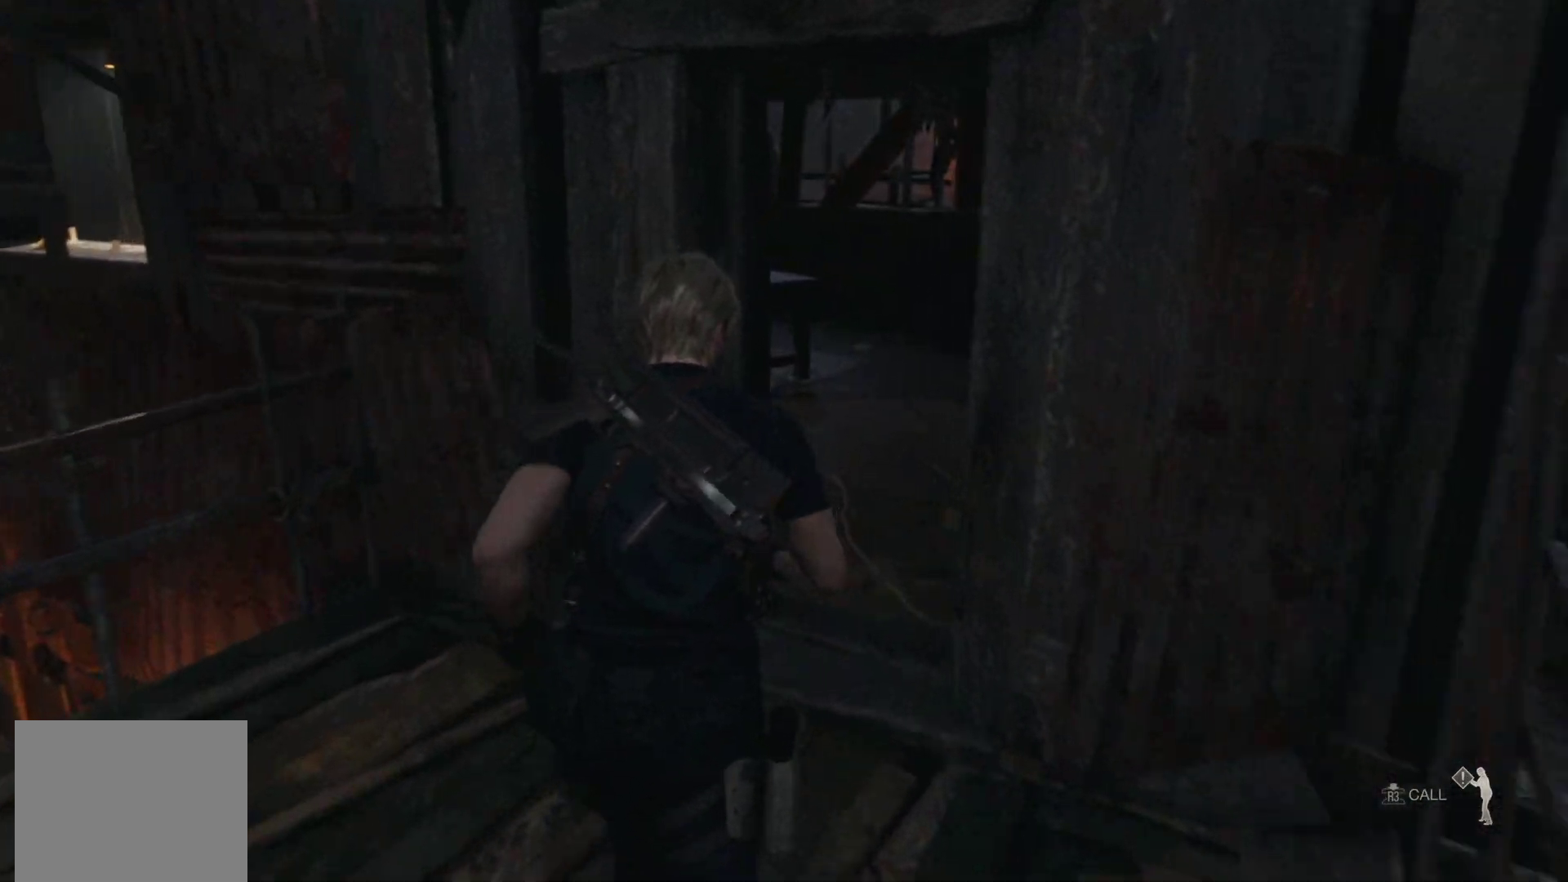
{"buttons": ["R1"], "left_stick": "up", "right_stick": "left", "events": [[183, "right_stick", "left"], [400, "left_stick", "up"]]}
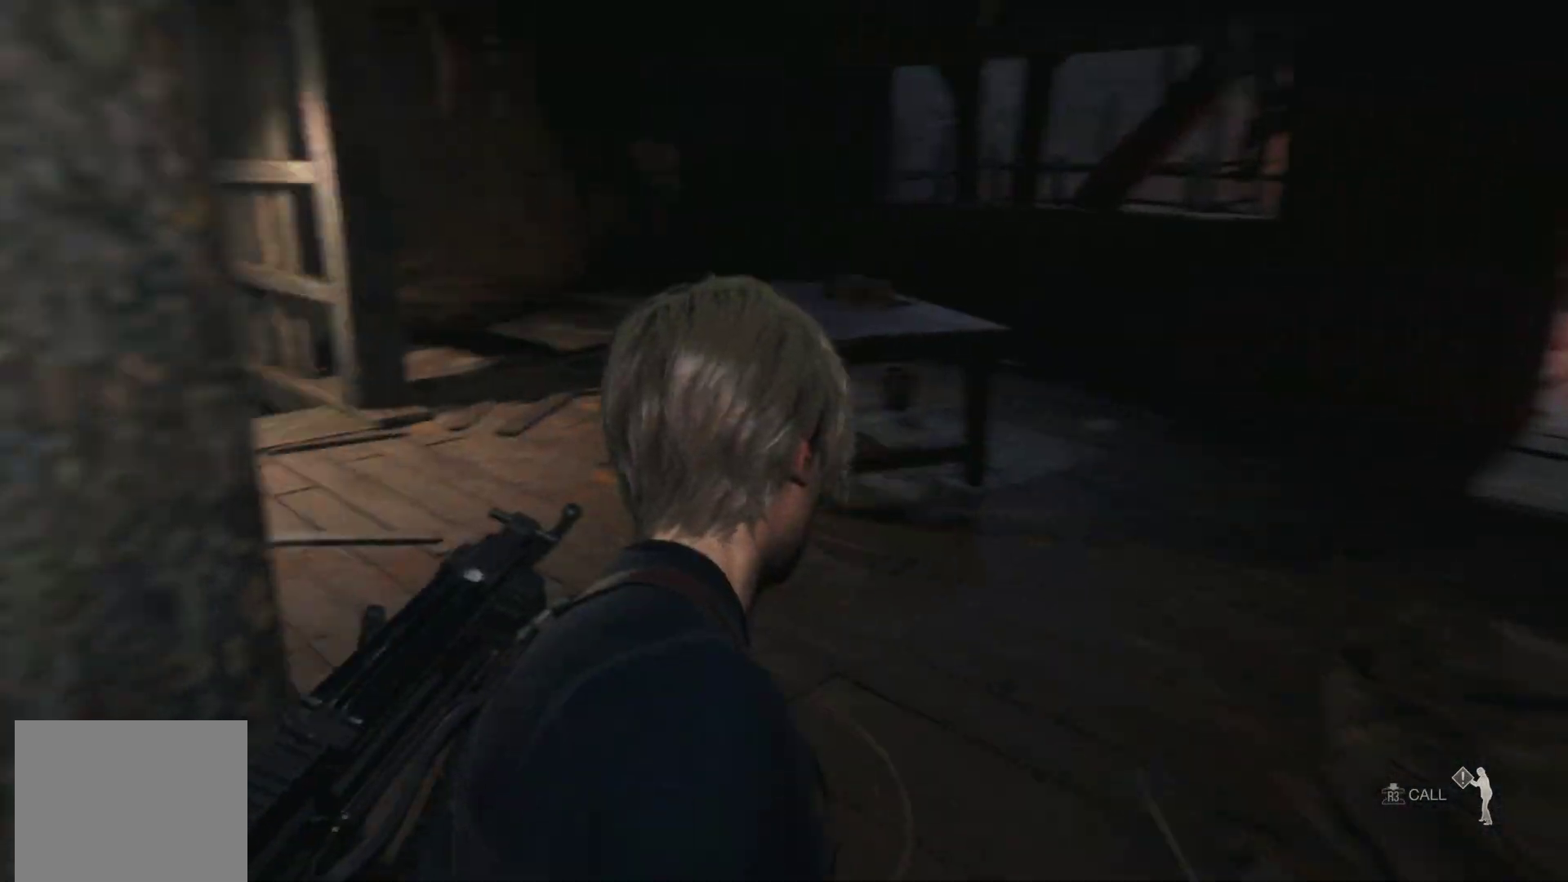
{"buttons": ["R1"], "left_stick": "up", "right_stick": "down-left", "events": [[33, "right_stick", "center"], [367, "right_stick", "down-left"]]}
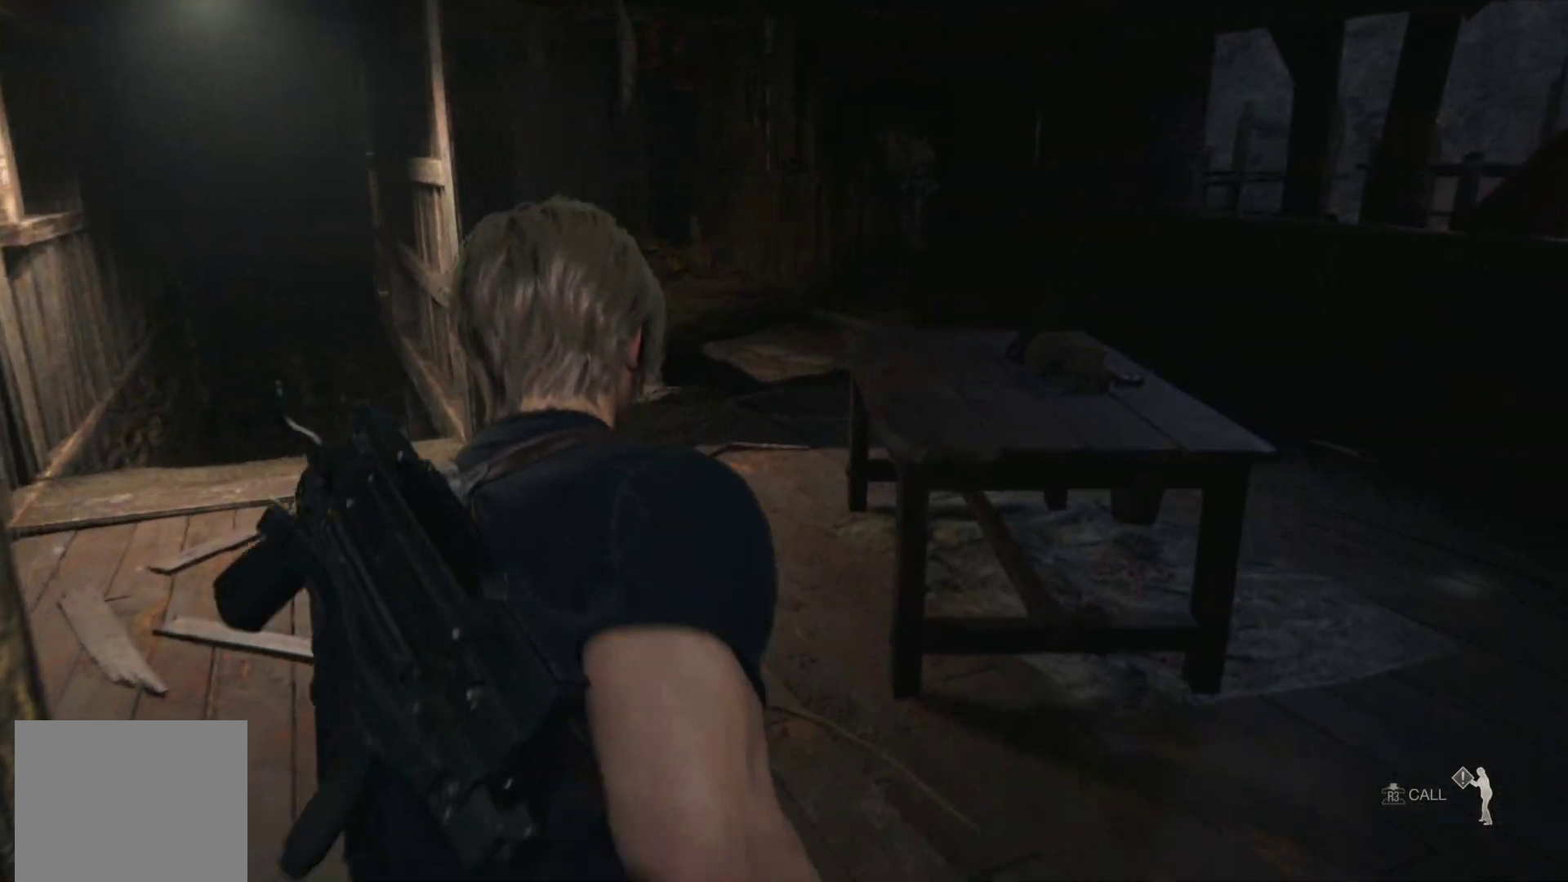
{"buttons": [], "left_stick": "center", "right_stick": "center", "events": [[17, "R1", "up"], [117, "right_stick", "center"], [200, "left_stick", "center"], [283, "right_stick", "left"], [483, "right_stick", "center"]]}
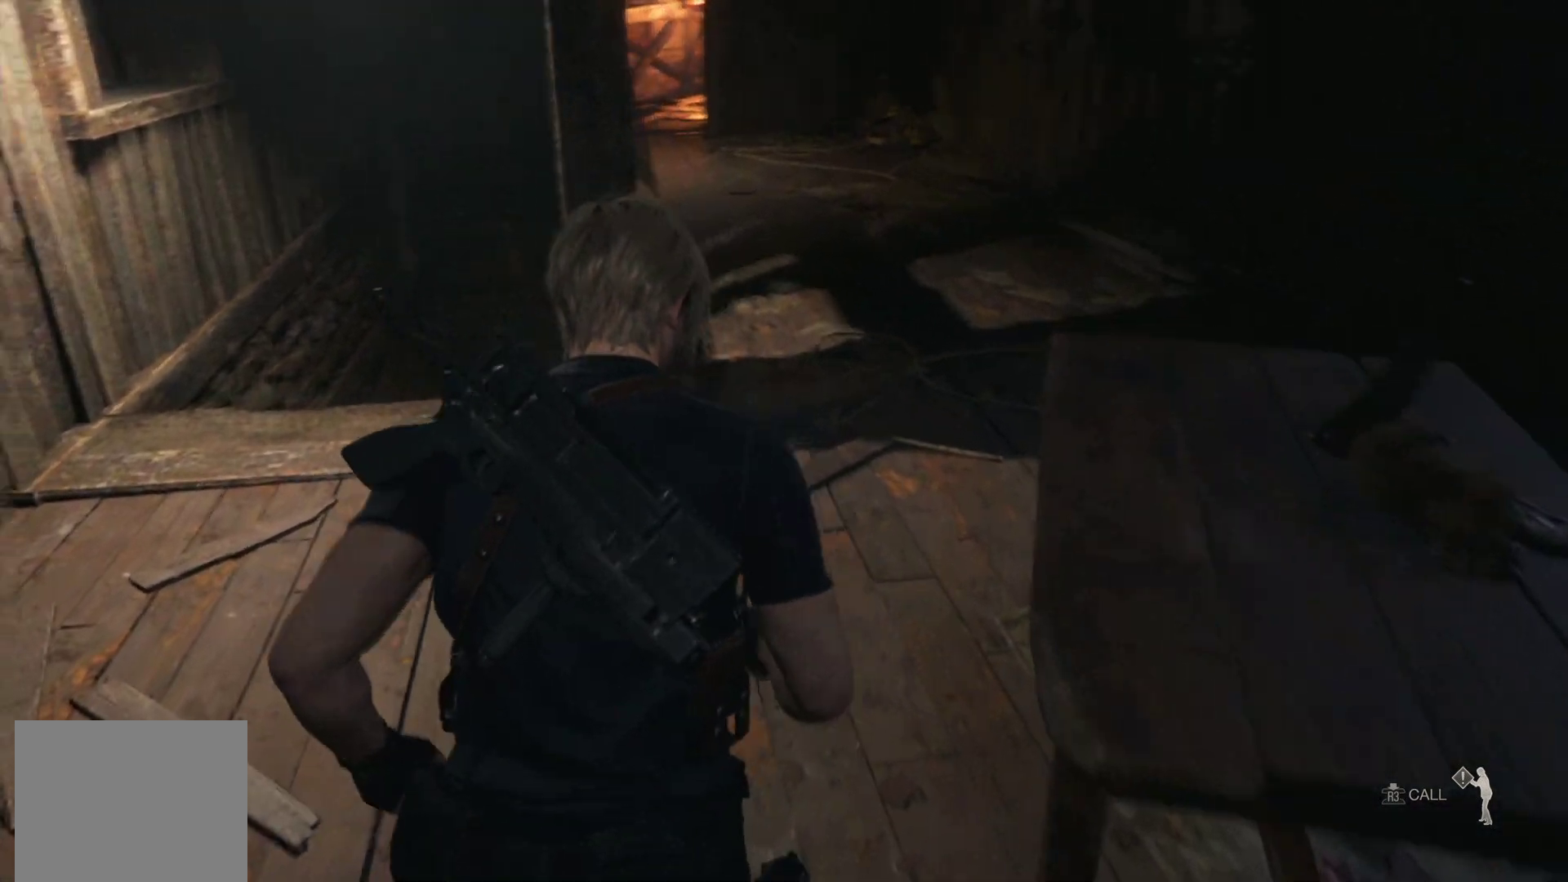
{"buttons": ["R1"], "left_stick": "up", "right_stick": "center", "events": [[50, "left_stick", "up"], [350, "R1", "down"]]}
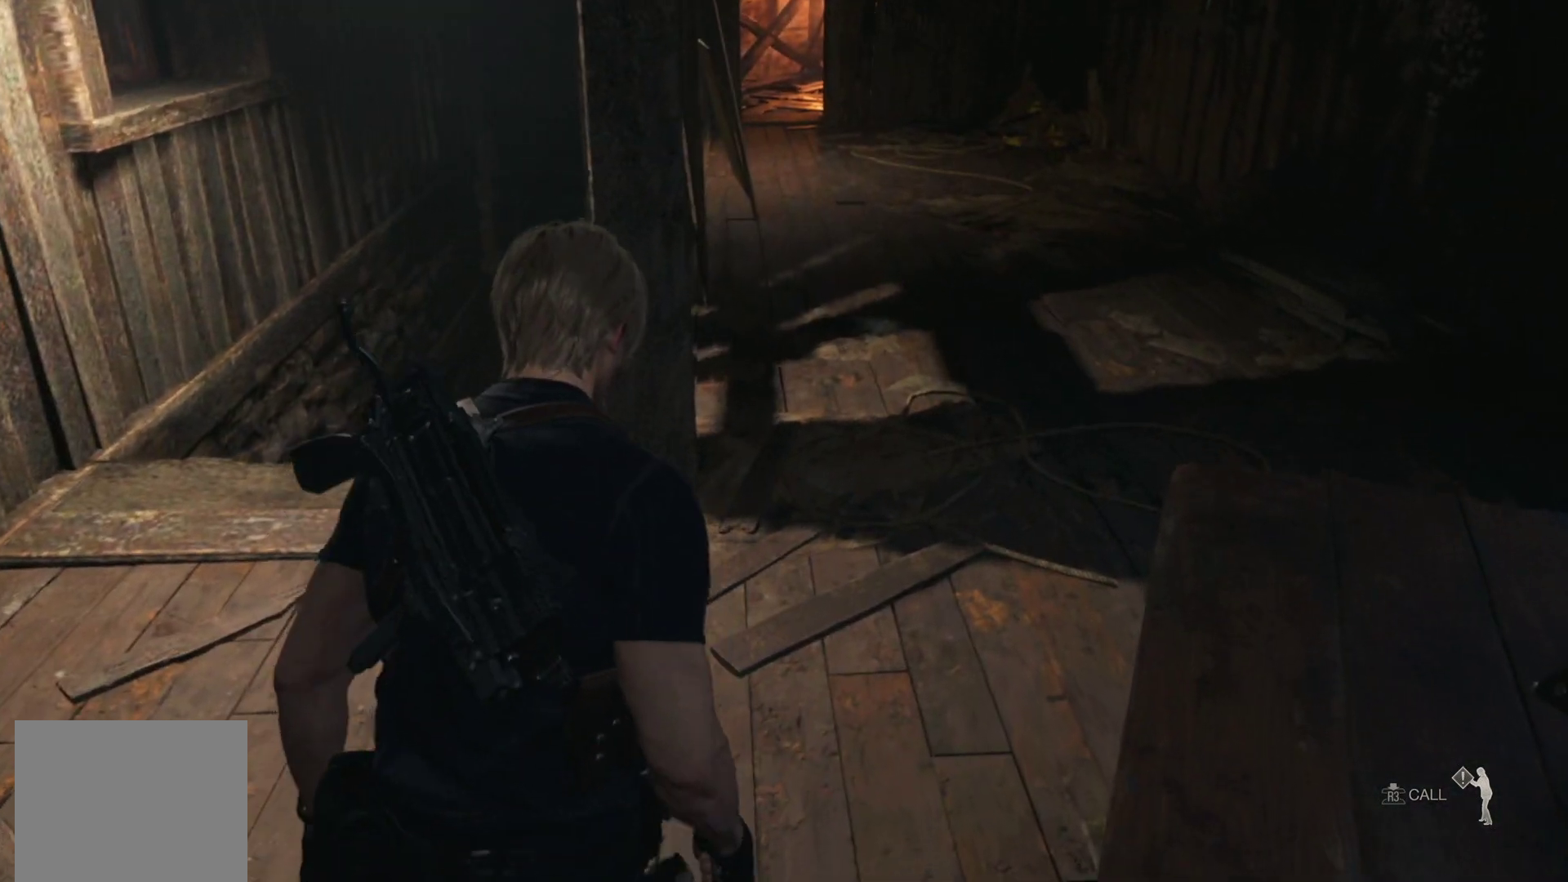
{"buttons": [], "left_stick": "up", "right_stick": "center", "events": [[500, "R1", "up"]]}
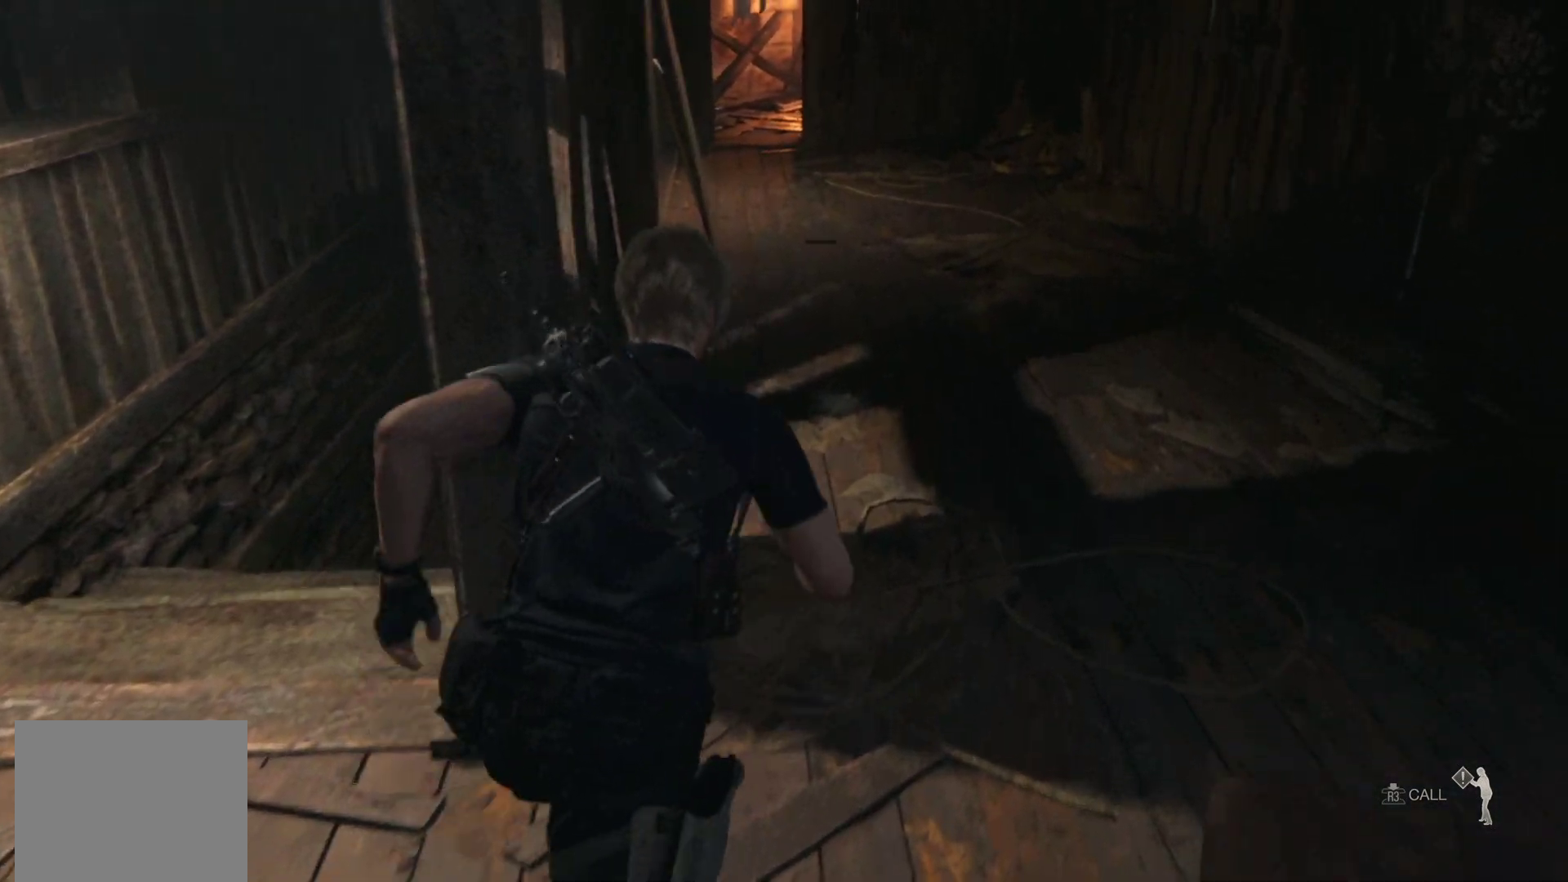
{"buttons": [], "left_stick": "up", "right_stick": "center", "events": []}
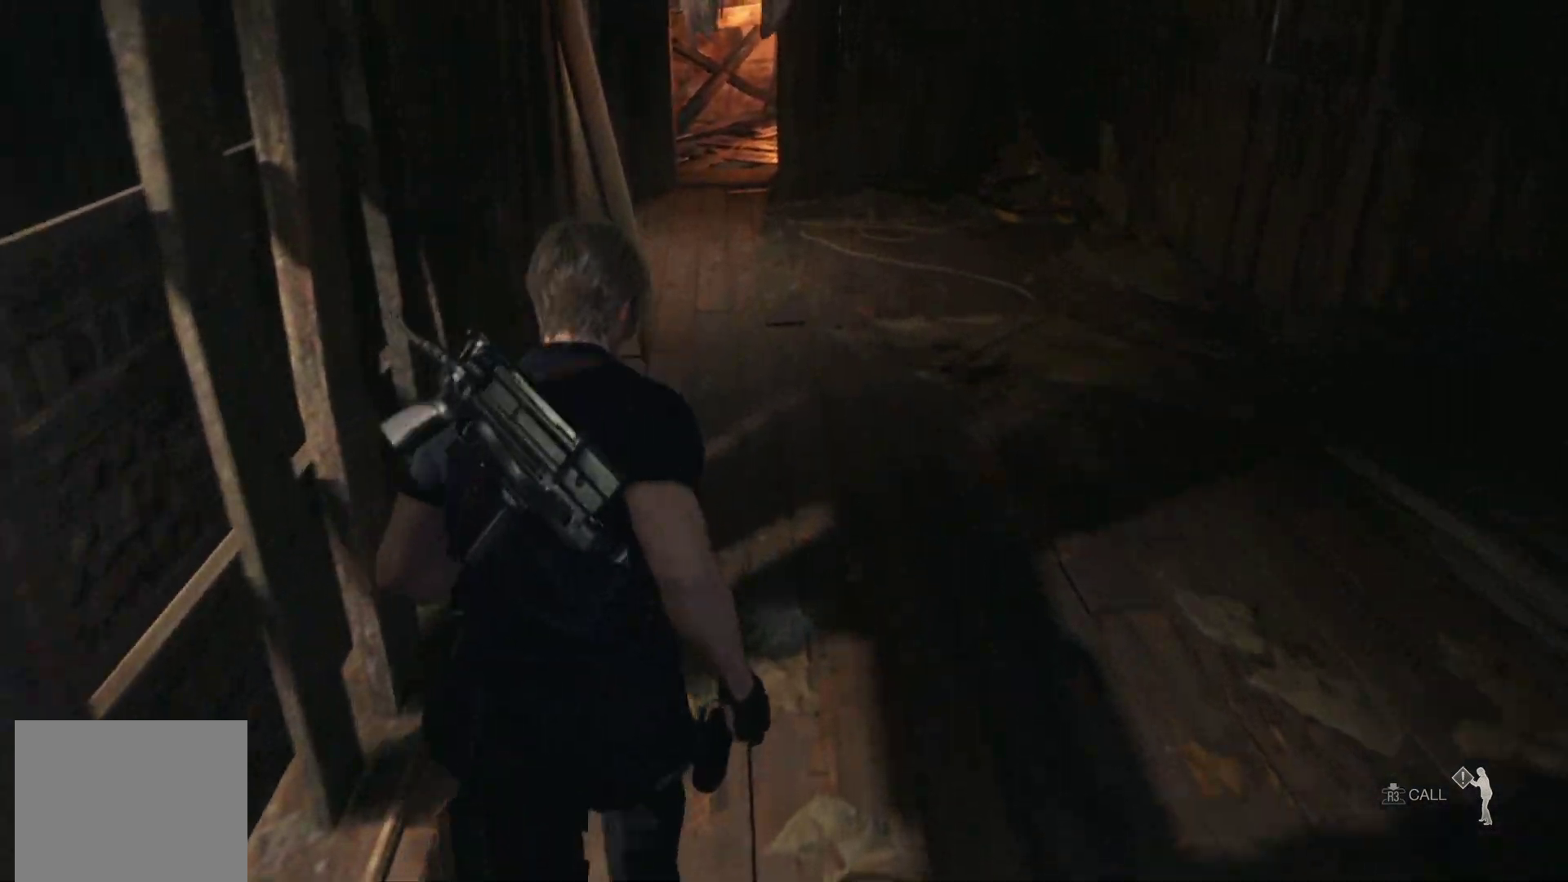
{"buttons": [], "left_stick": "up", "right_stick": "left", "events": [[433, "right_stick", "left"]]}
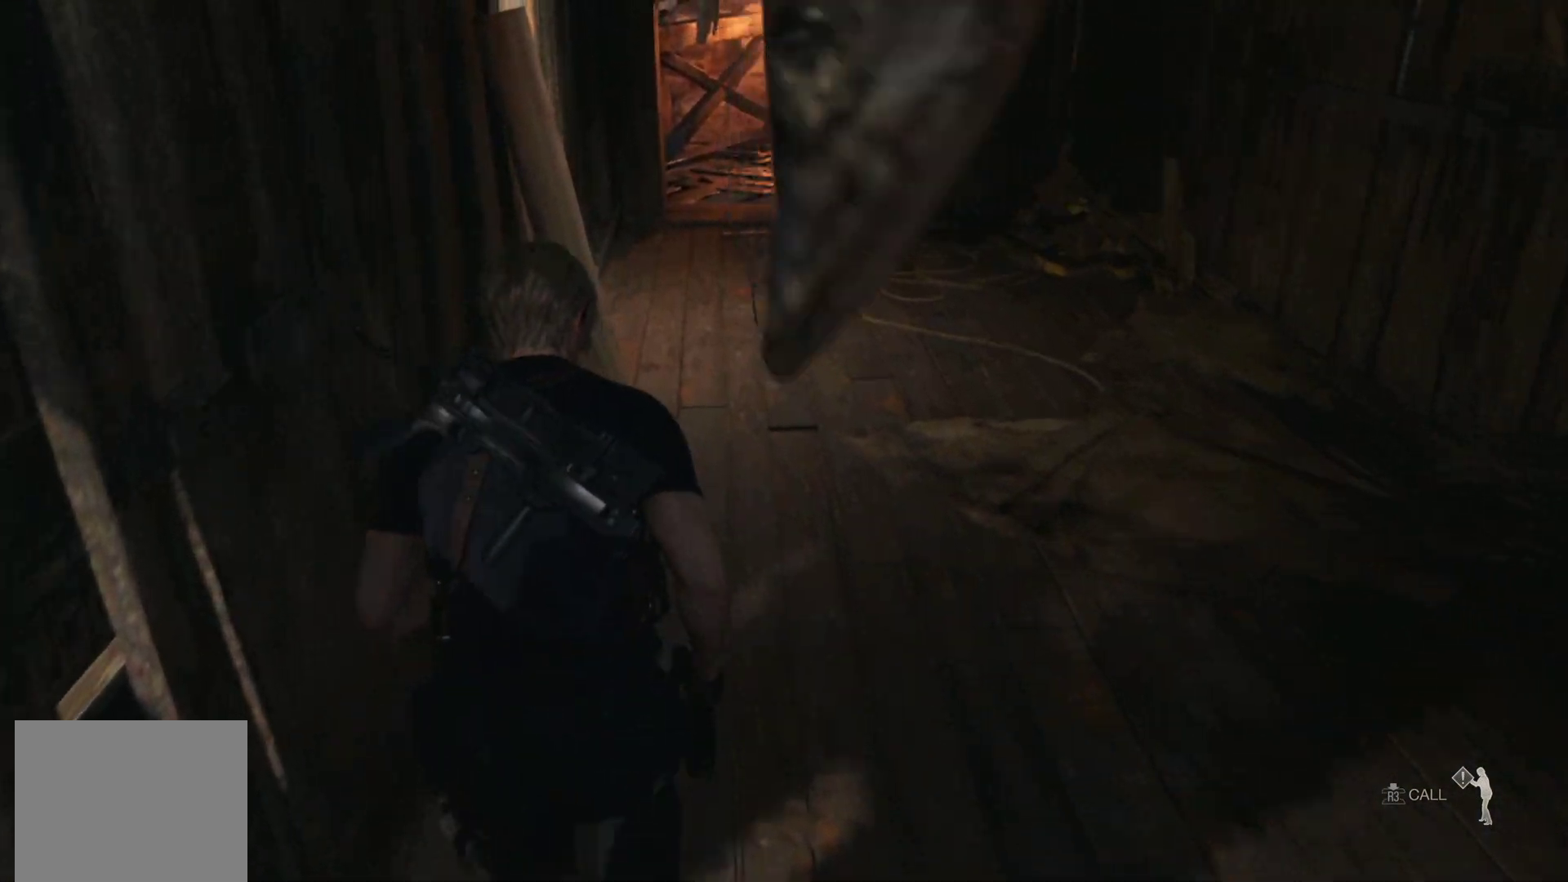
{"buttons": ["R1"], "left_stick": "up", "right_stick": "center", "events": [[83, "right_stick", "center"], [250, "R1", "down"]]}
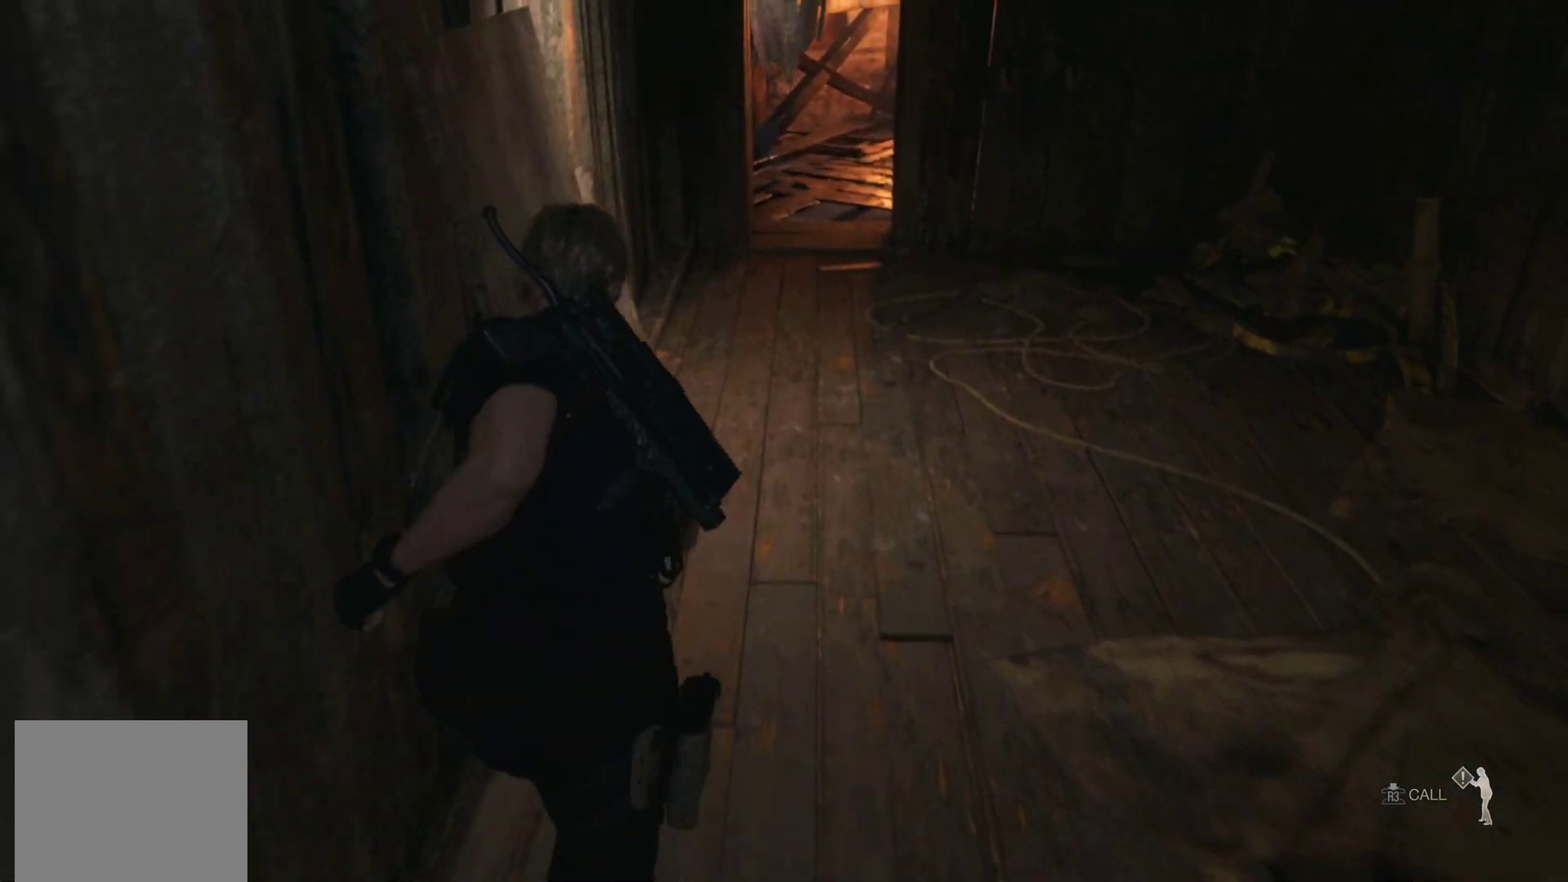
{"buttons": ["R1"], "left_stick": "up", "right_stick": "center", "events": [[250, "DPAD_RIGHT", "down"], [333, "DPAD_RIGHT", "up"]]}
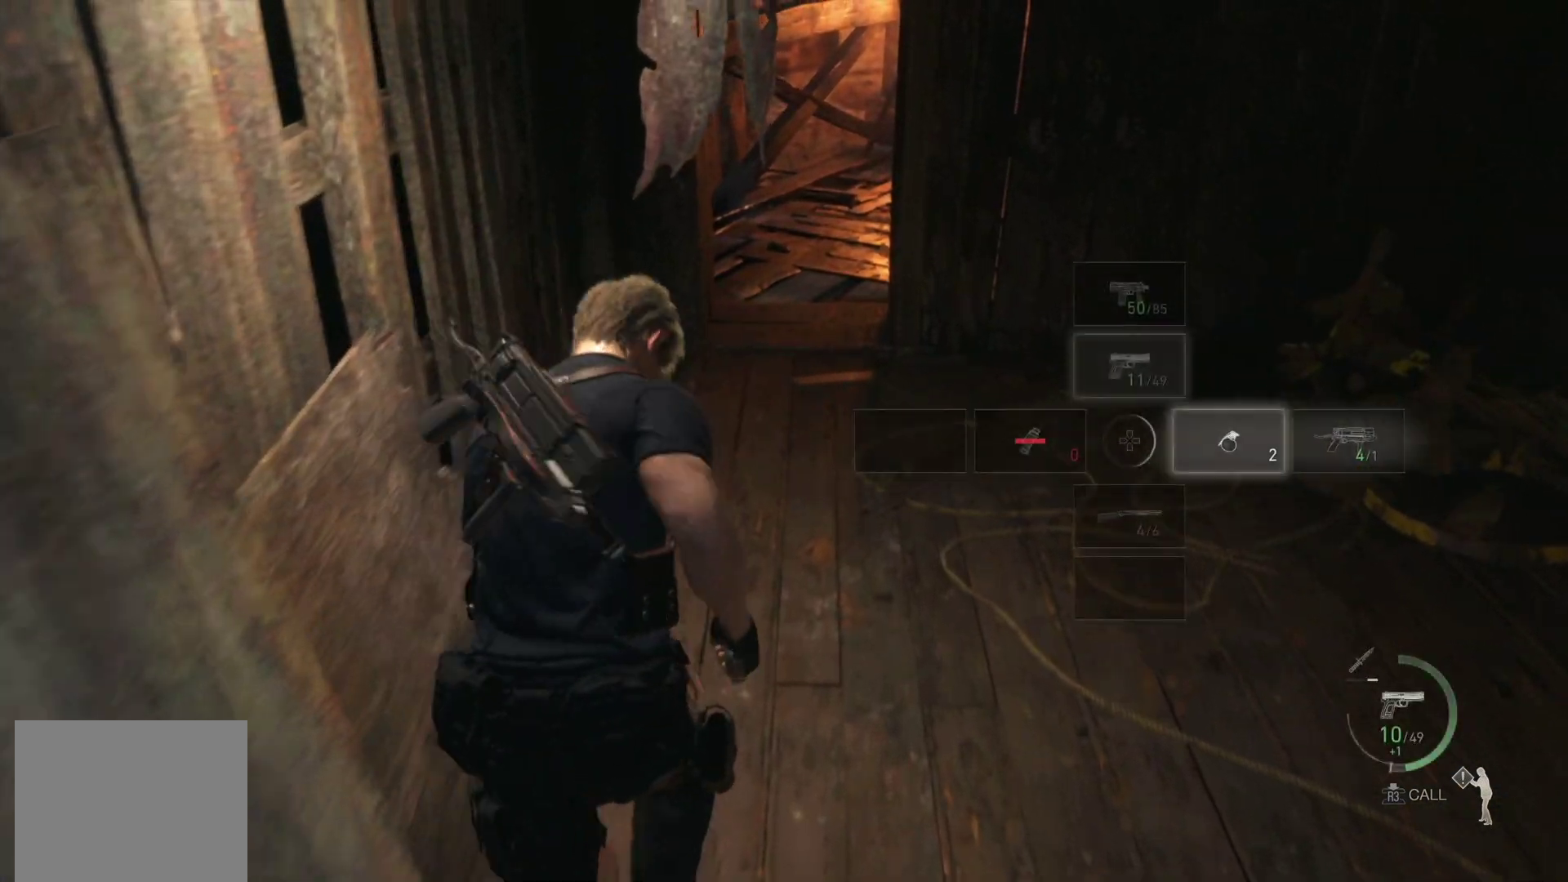
{"buttons": ["R1"], "left_stick": "up", "right_stick": "center", "events": [[250, "DPAD_UP", "down"], [333, "DPAD_UP", "up"]]}
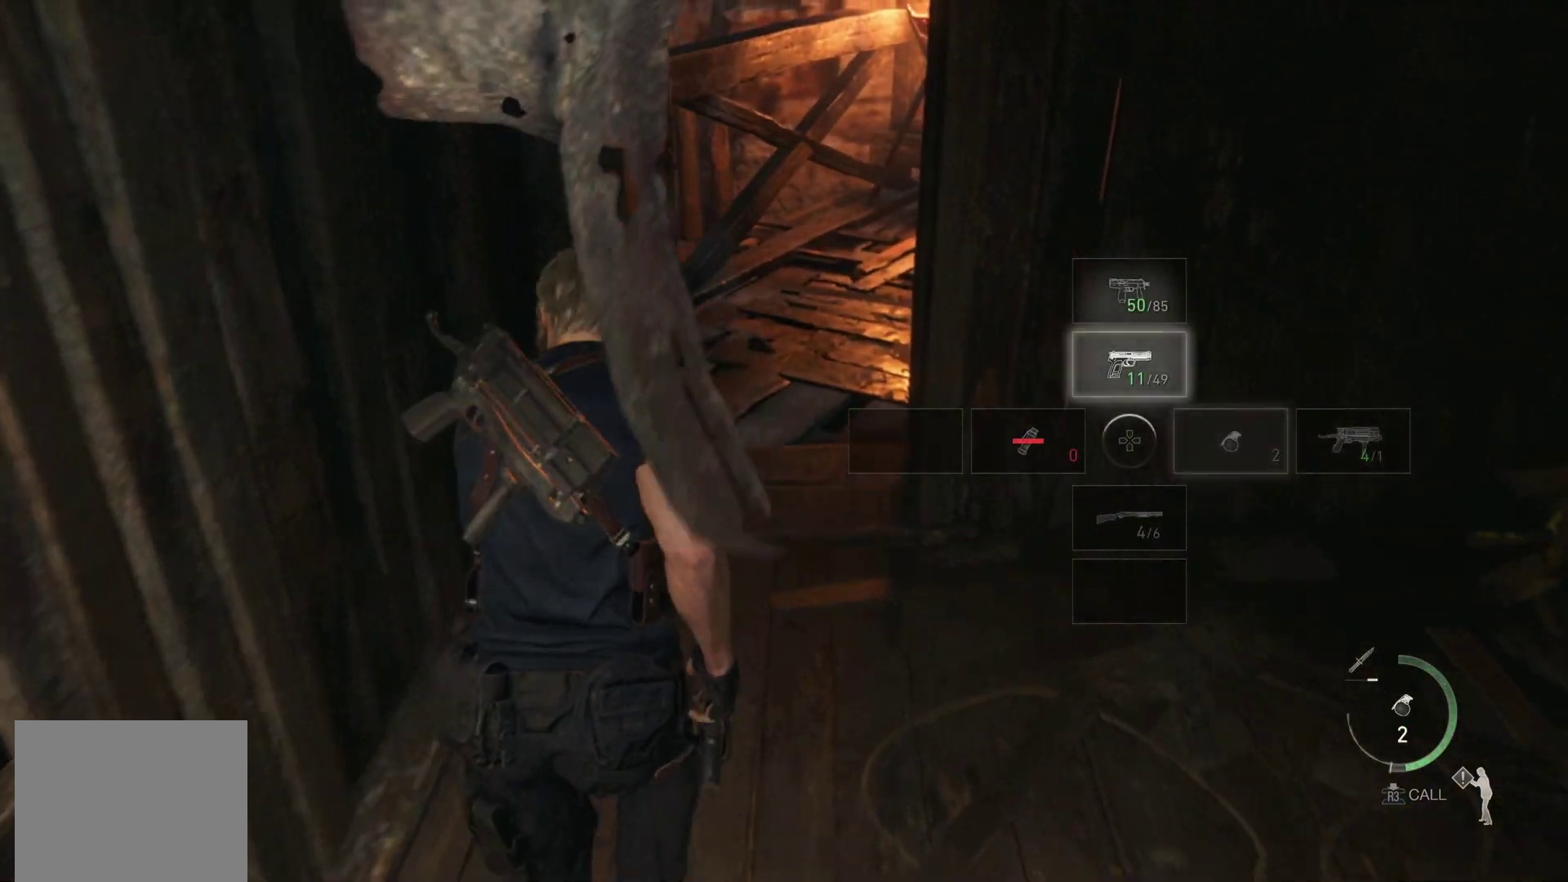
{"buttons": ["R1"], "left_stick": "up", "right_stick": "right", "events": [[417, "right_stick", "right"]]}
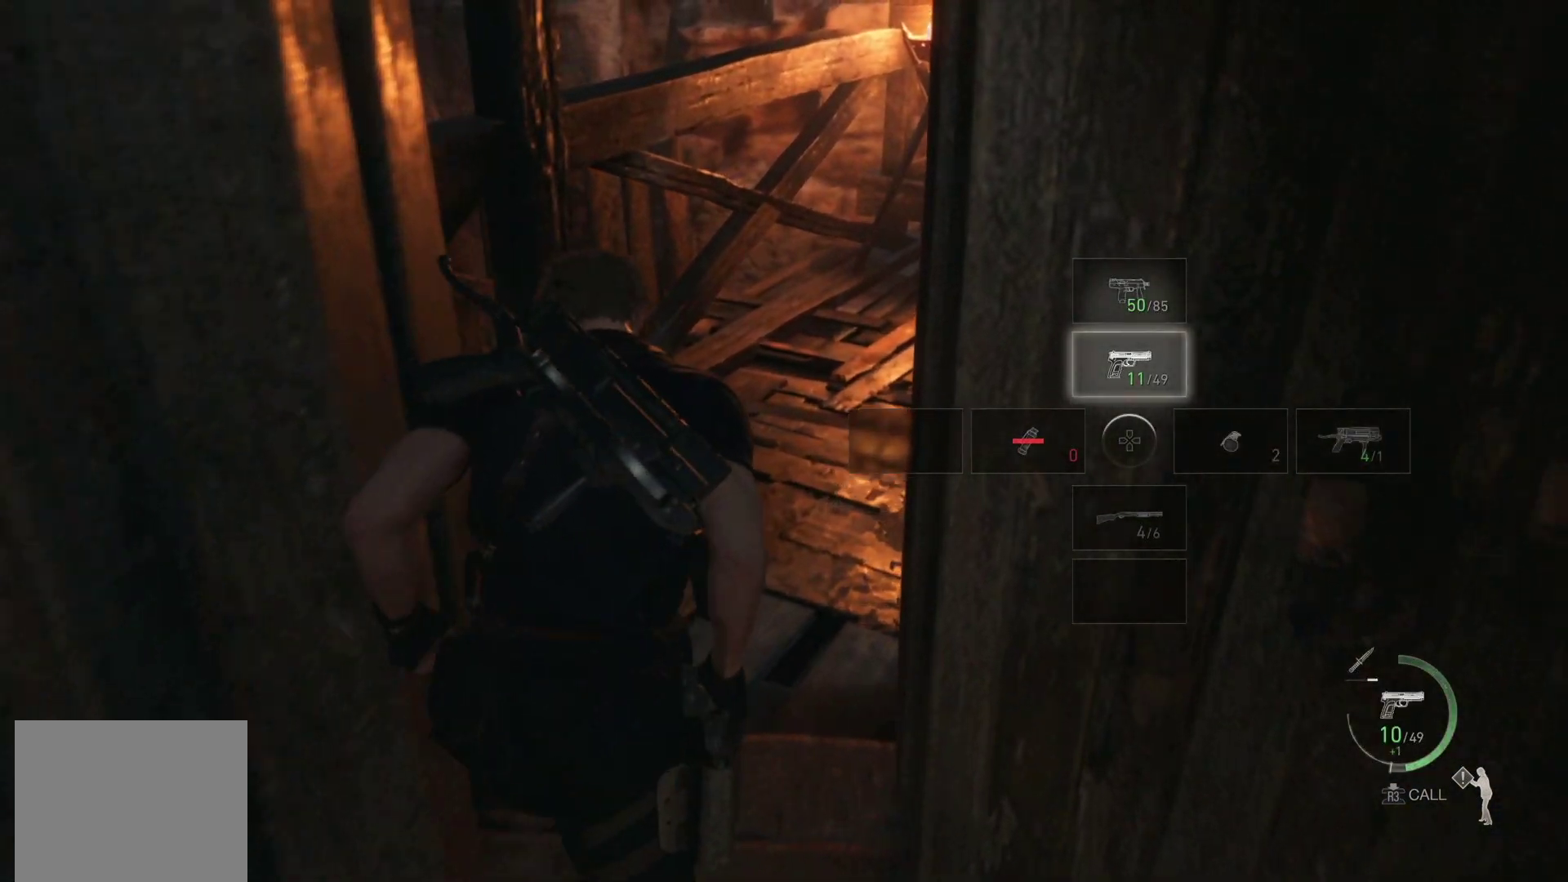
{"buttons": [], "left_stick": "up", "right_stick": "center", "events": [[150, "R1", "up"], [350, "right_stick", "center"]]}
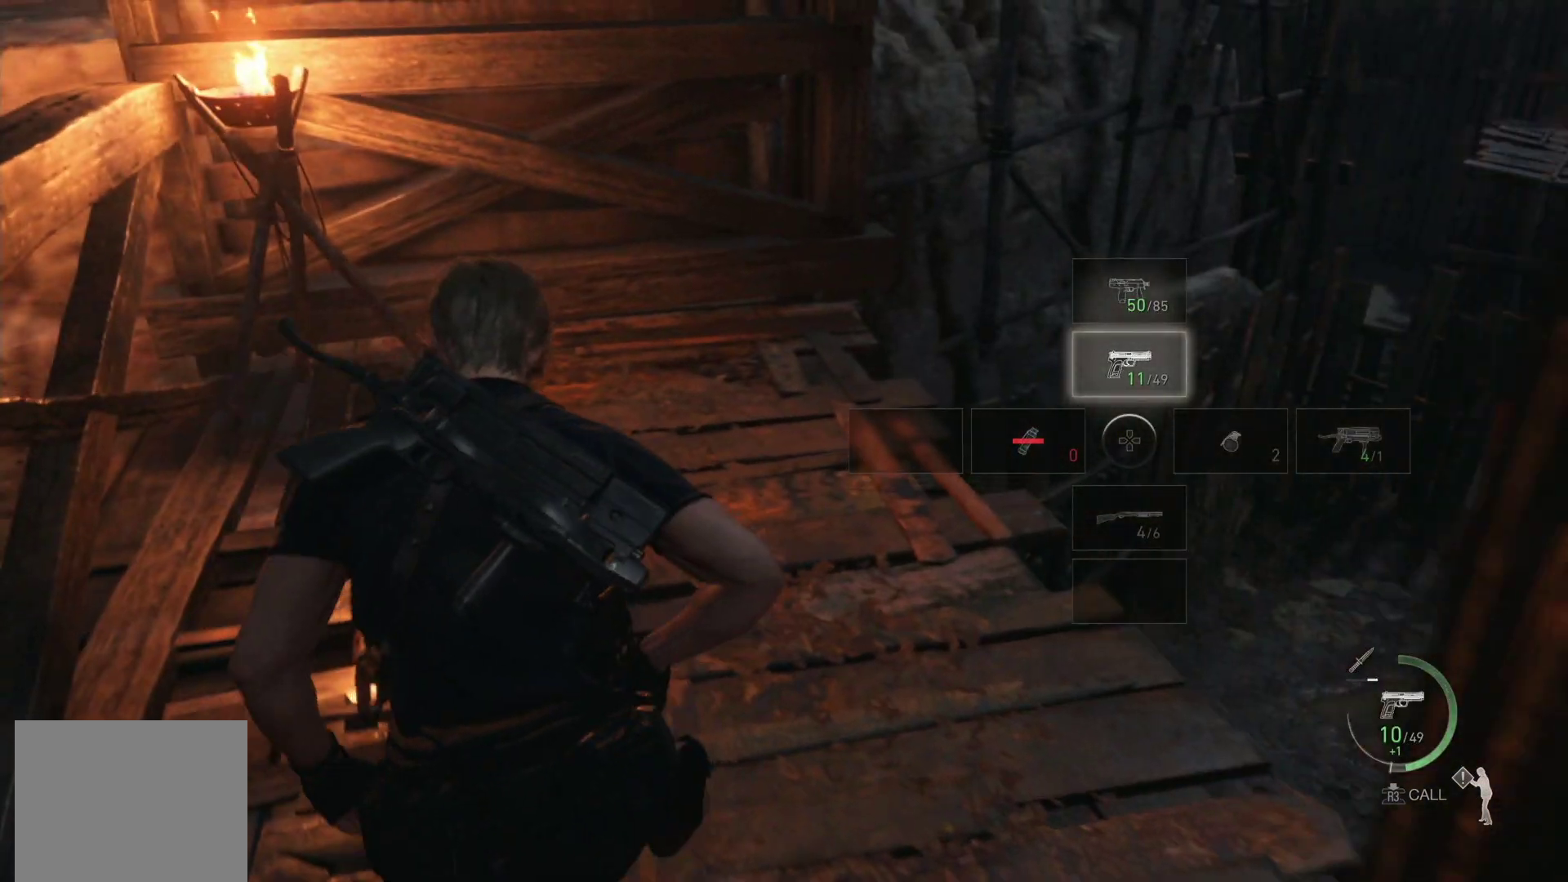
{"buttons": [], "left_stick": "center", "right_stick": "down-right", "events": [[33, "left_stick", "right"], [100, "right_stick", "down-right"], [283, "left_stick", "center"]]}
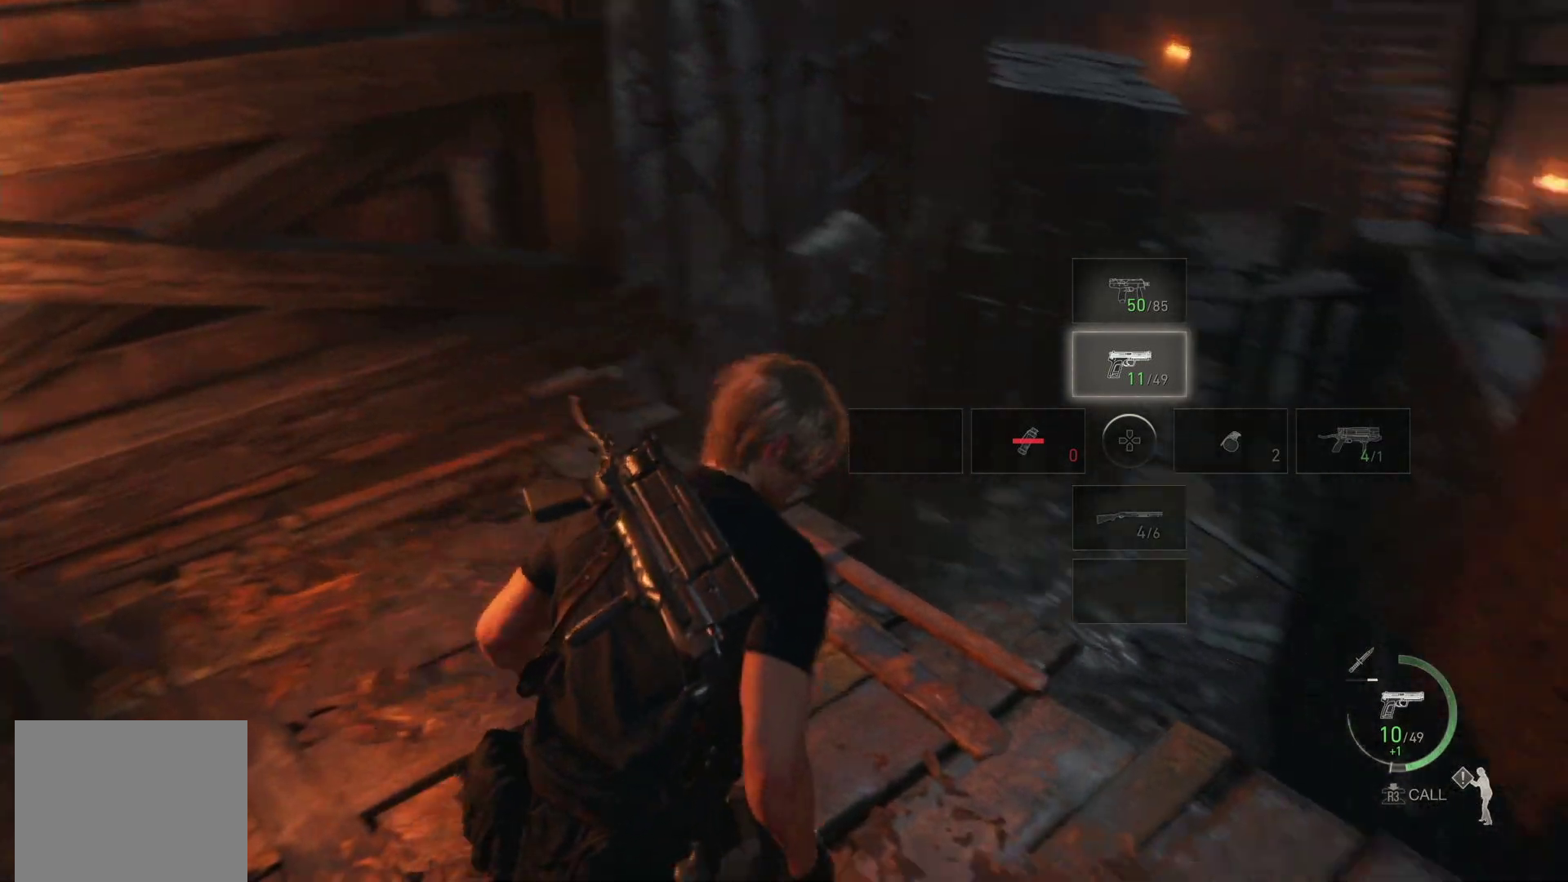
{"buttons": [], "left_stick": "up-left", "right_stick": "down", "events": [[167, "left_stick", "up"], [200, "right_stick", "center"], [417, "left_stick", "up-left"], [483, "right_stick", "down"]]}
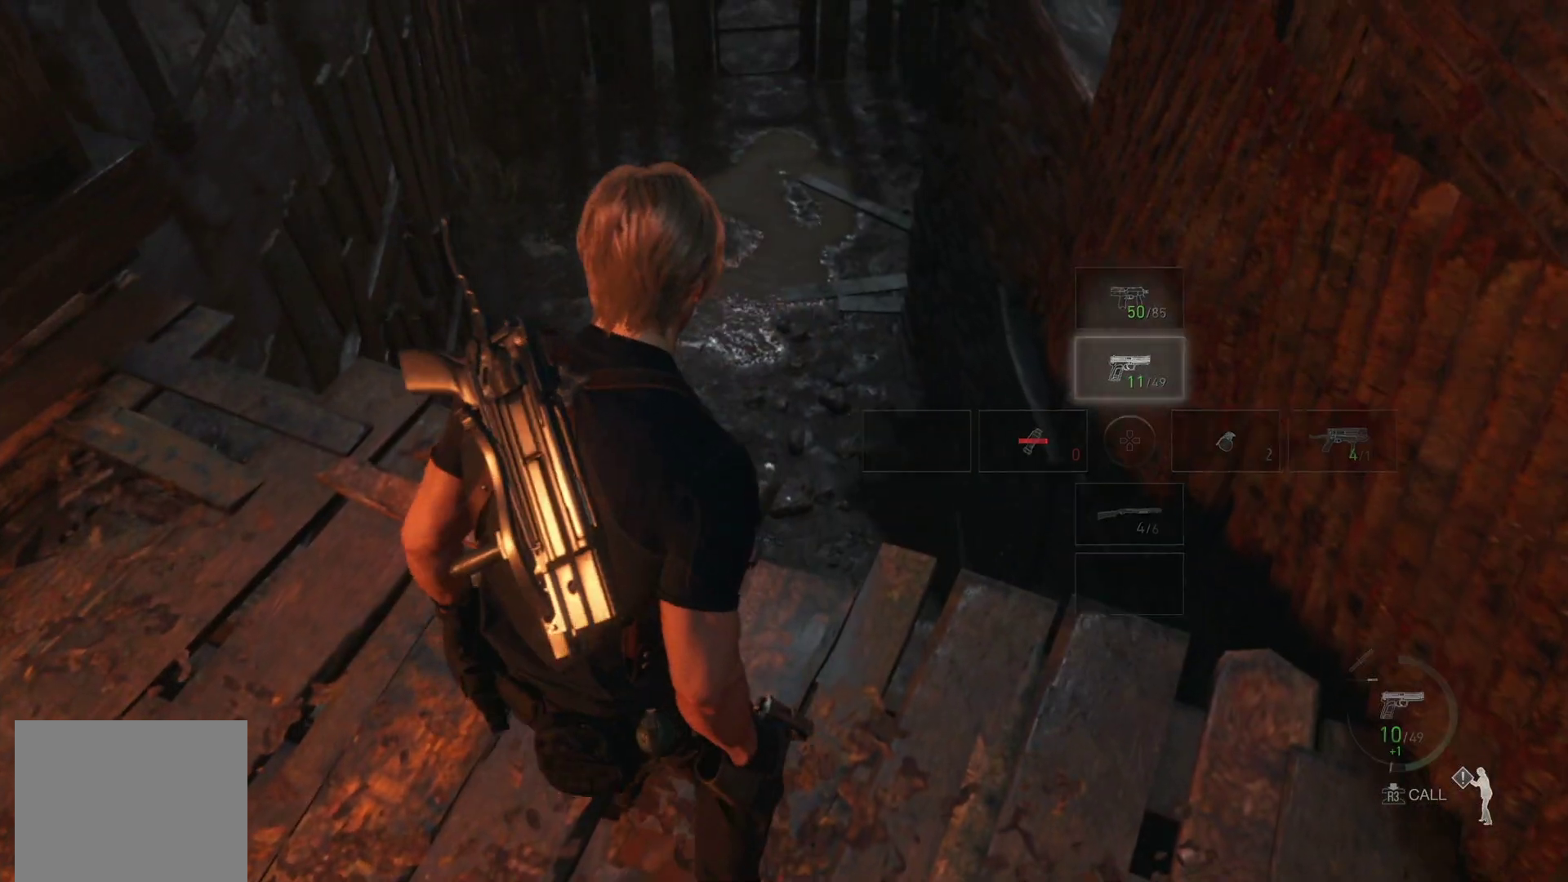
{"buttons": [], "left_stick": "up-left", "right_stick": "center", "events": [[300, "right_stick", "center"]]}
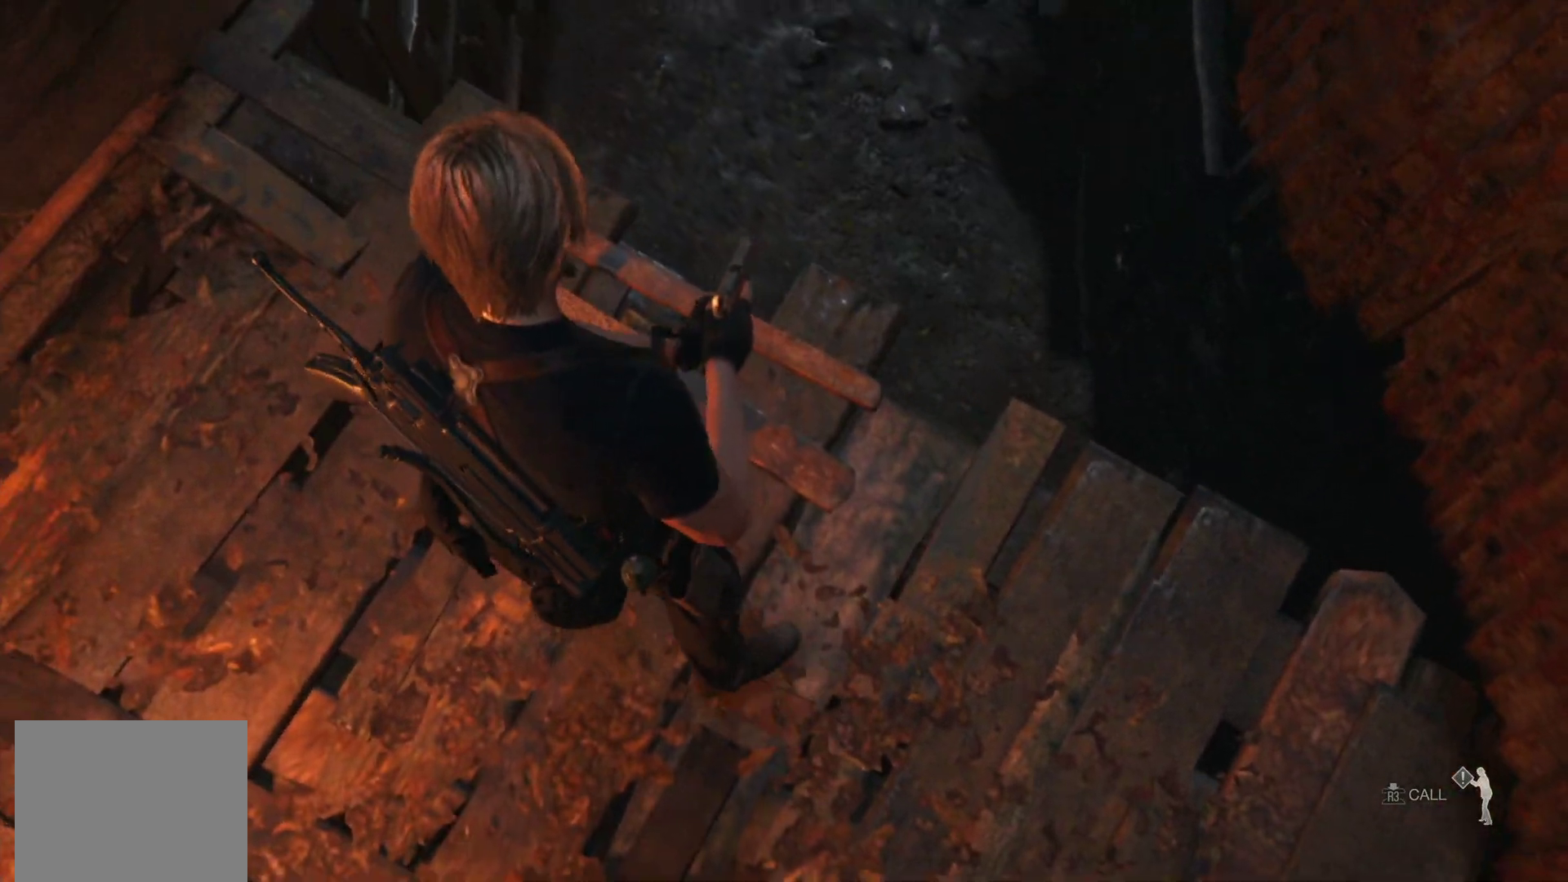
{"buttons": [], "left_stick": "up", "right_stick": "center", "events": [[117, "left_stick", "up"]]}